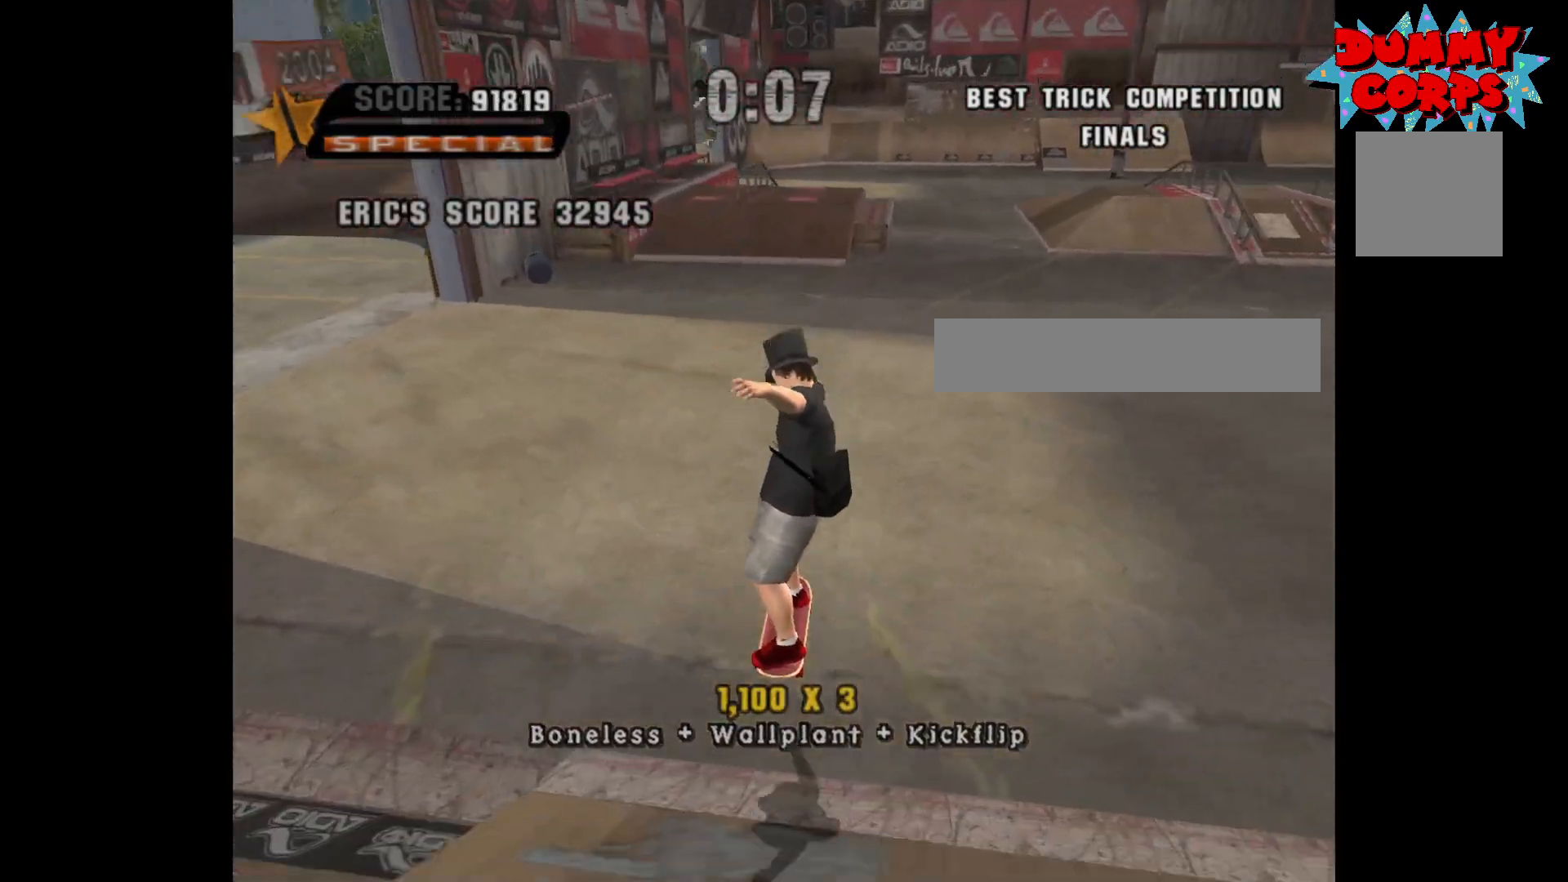
Gameplay with a controller (Xbox layout); each line is a JSON object with the inputs held at the frame after it. "events" lists button and stick changes between this image and that frame as [ms after this image, input, new state], when the widget could be followed in between.
{"buttons": ["A"], "left_stick": "center", "right_stick": "center", "events": [[133, "A", "up"], [150, "A", "down"], [283, "A", "up"], [300, "A", "down"], [333, "A", "up"], [367, "A", "down"], [367, "left_stick", "left"], [467, "left_stick", "center"]]}
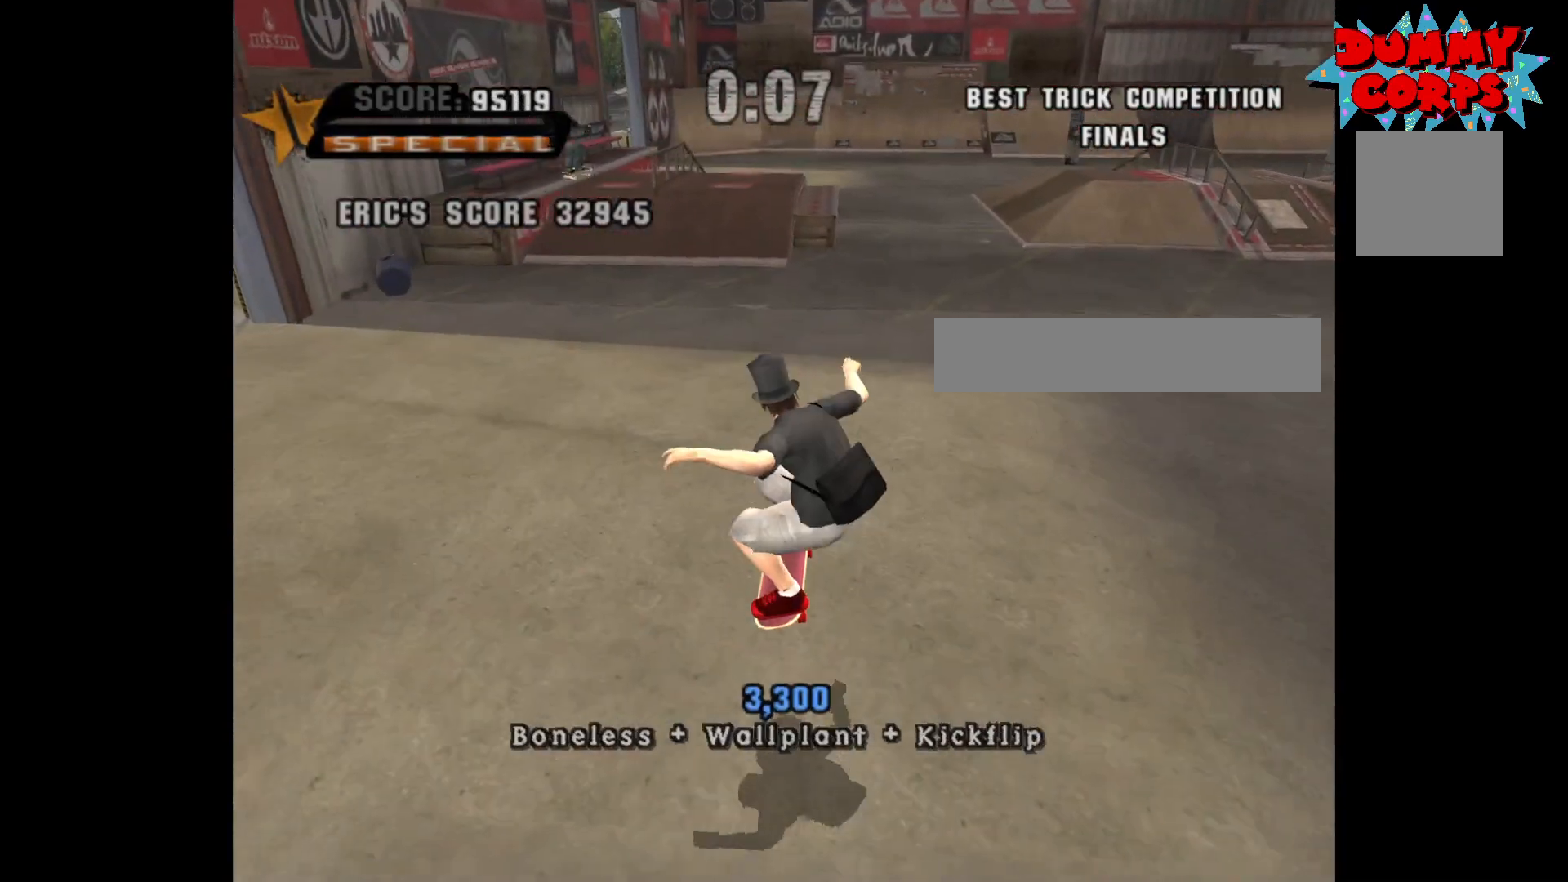
{"buttons": ["A"], "left_stick": "center", "right_stick": "center", "events": [[317, "left_stick", "left"], [450, "left_stick", "center"]]}
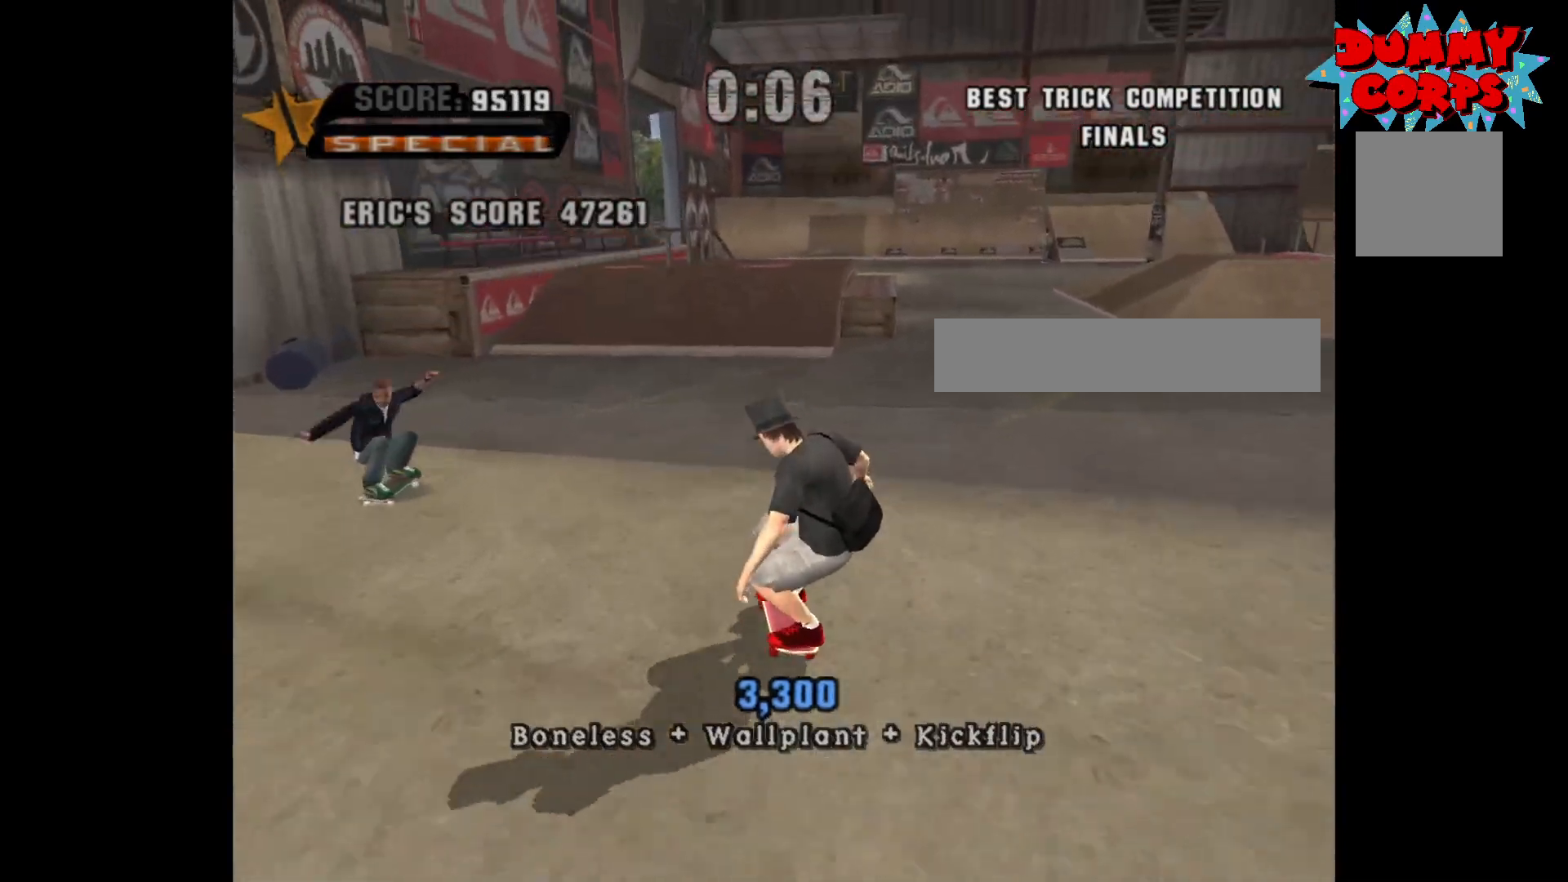
{"buttons": ["A"], "left_stick": "left", "right_stick": "center", "events": [[433, "left_stick", "left"]]}
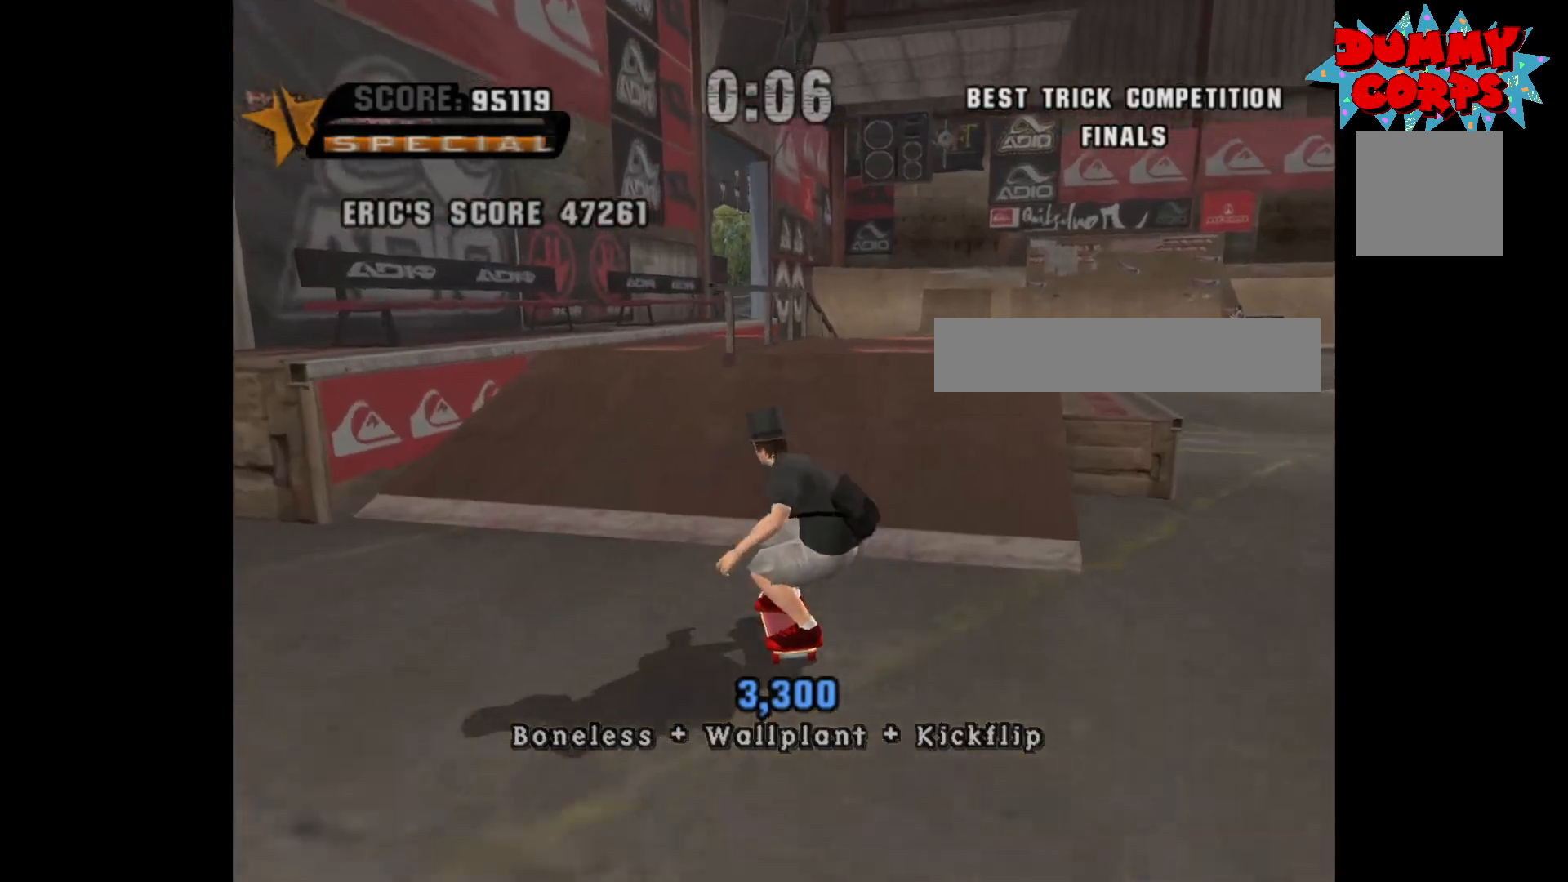
{"buttons": [], "left_stick": "center", "right_stick": "center", "events": [[67, "left_stick", "center"], [117, "left_stick", "right"], [133, "A", "up"], [267, "left_stick", "center"], [350, "Y", "down"], [467, "Y", "up"]]}
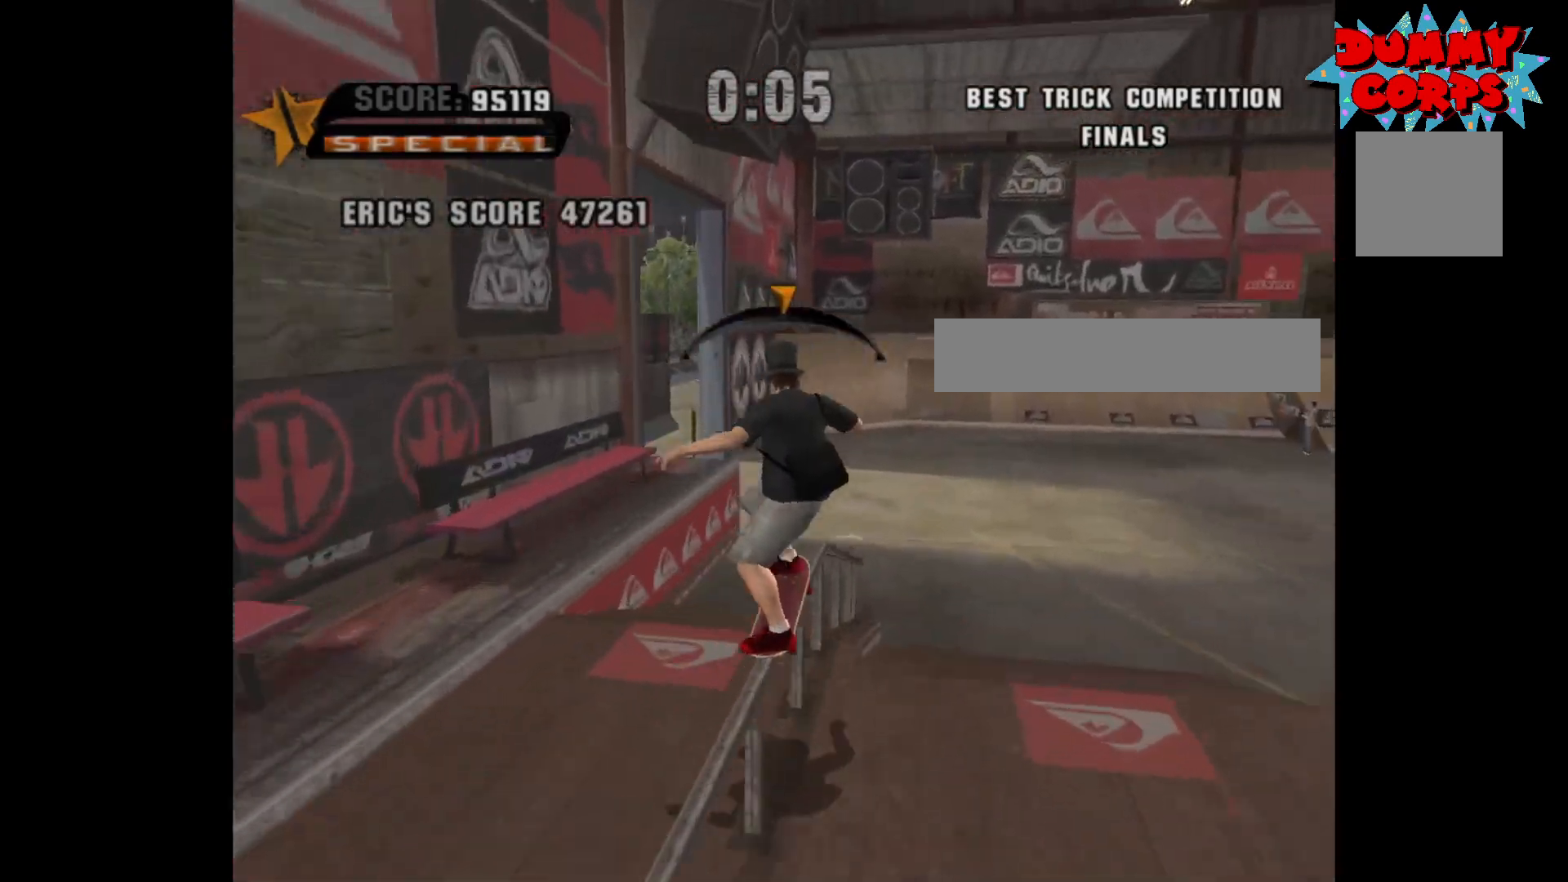
{"buttons": [], "left_stick": "center", "right_stick": "center", "events": [[83, "A", "down"], [200, "A", "up"], [200, "left_stick", "right"], [267, "X", "down"], [267, "left_stick", "center"], [317, "X", "up"]]}
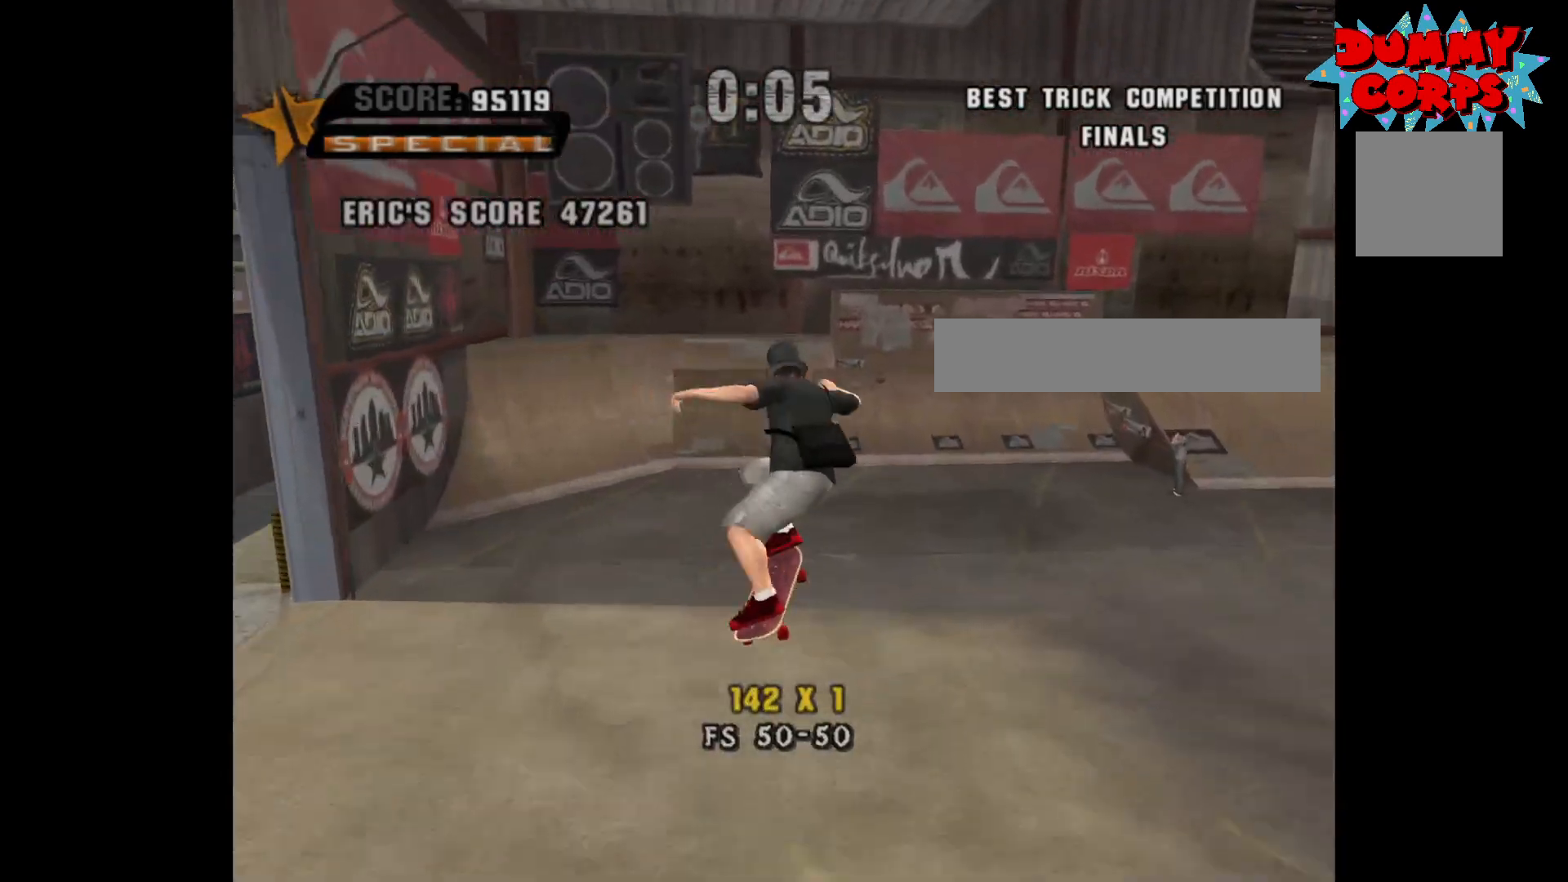
{"buttons": ["A"], "left_stick": "center", "right_stick": "center", "events": [[333, "A", "down"]]}
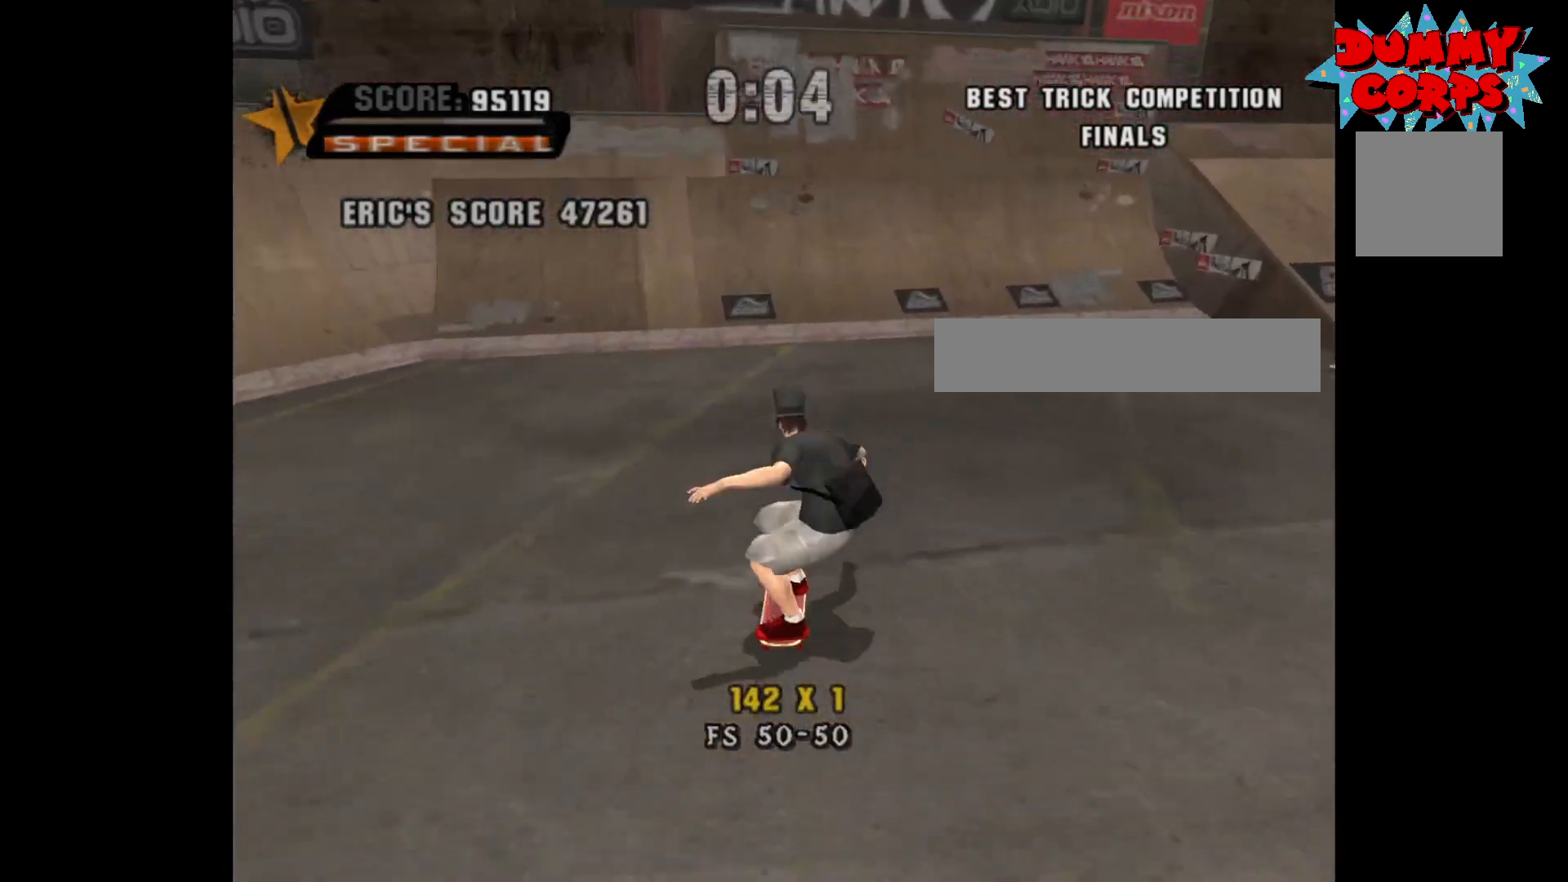
{"buttons": ["A"], "left_stick": "up", "right_stick": "center", "events": [[117, "left_stick", "left"], [217, "left_stick", "center"], [317, "left_stick", "up"], [417, "left_stick", "center"], [500, "left_stick", "up"]]}
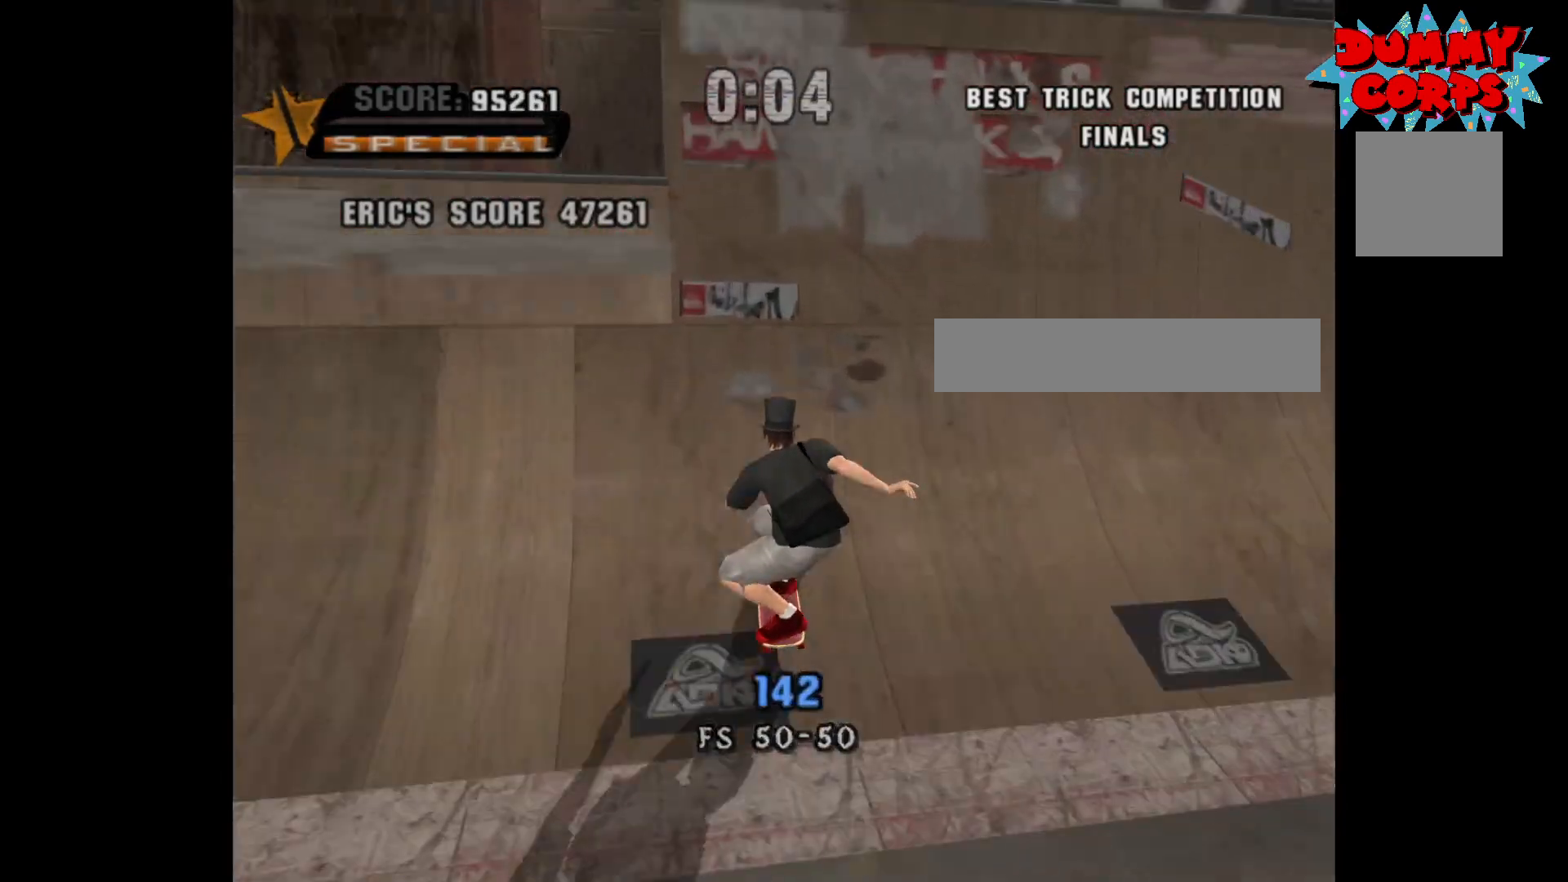
{"buttons": ["X"], "left_stick": "center", "right_stick": "center", "events": [[83, "left_stick", "center"], [183, "left_stick", "right"], [283, "A", "up"], [317, "left_stick", "left"], [400, "X", "down"], [450, "left_stick", "center"]]}
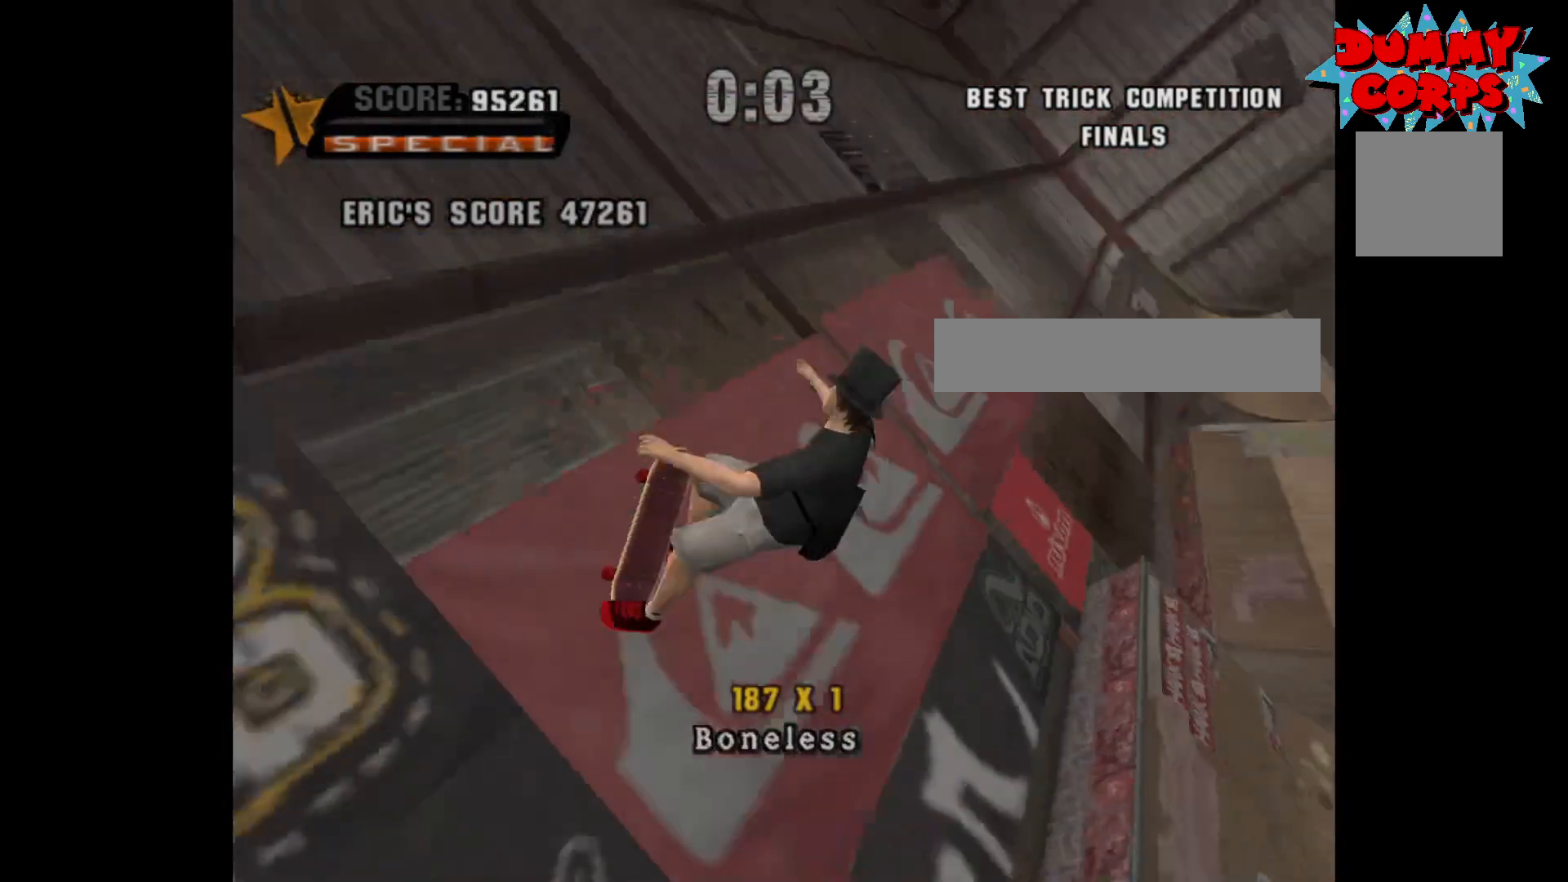
{"buttons": [], "left_stick": "center", "right_stick": "center", "events": [[17, "X", "up"]]}
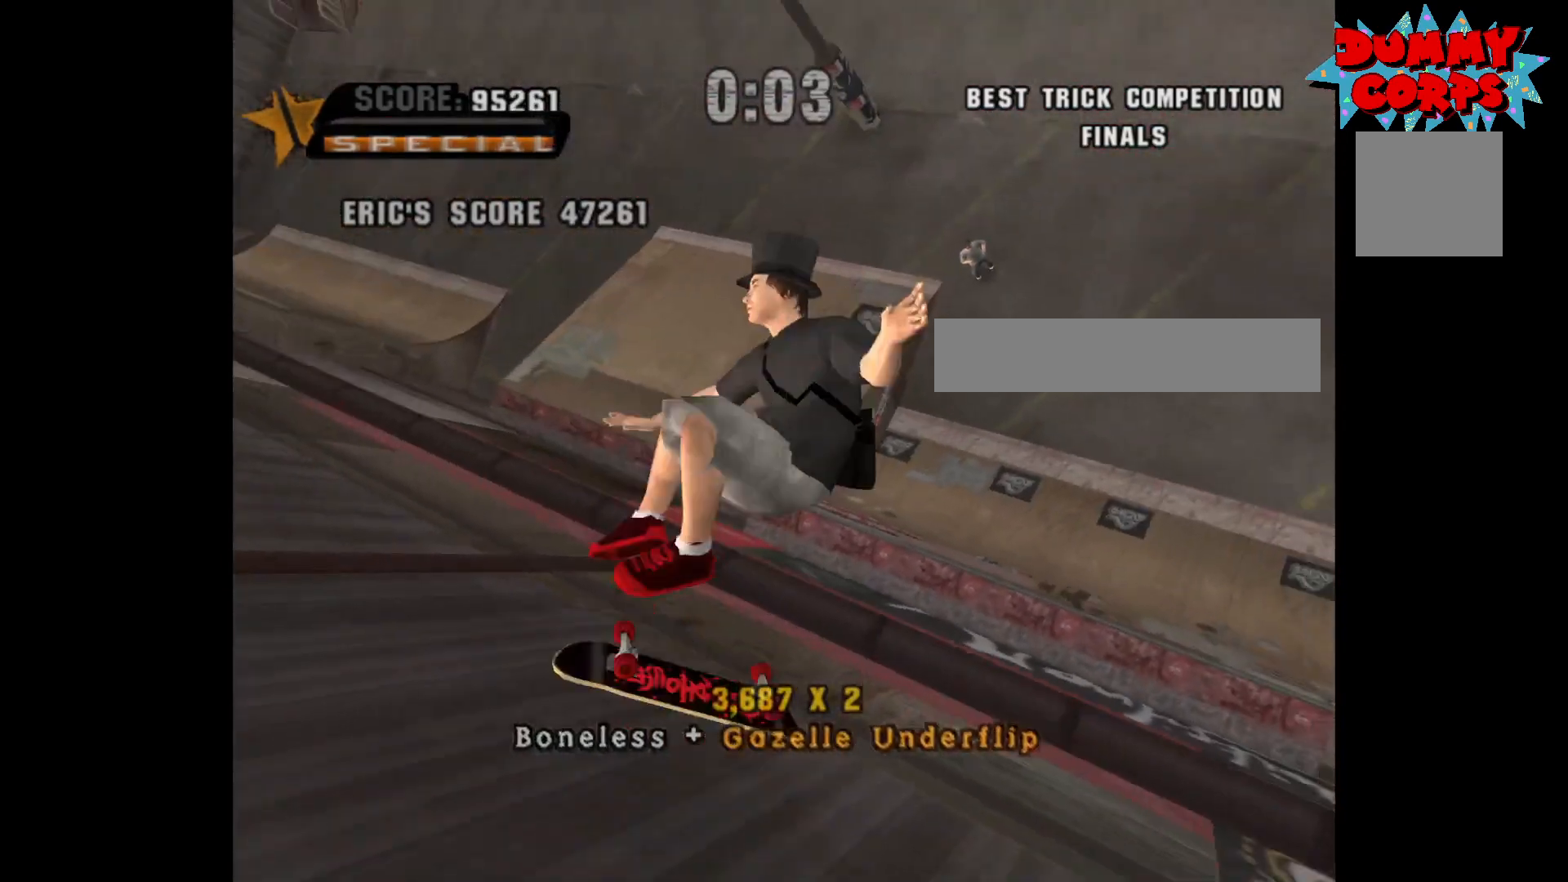
{"buttons": ["A"], "left_stick": "left", "right_stick": "center", "events": [[450, "left_stick", "left"], [483, "A", "down"]]}
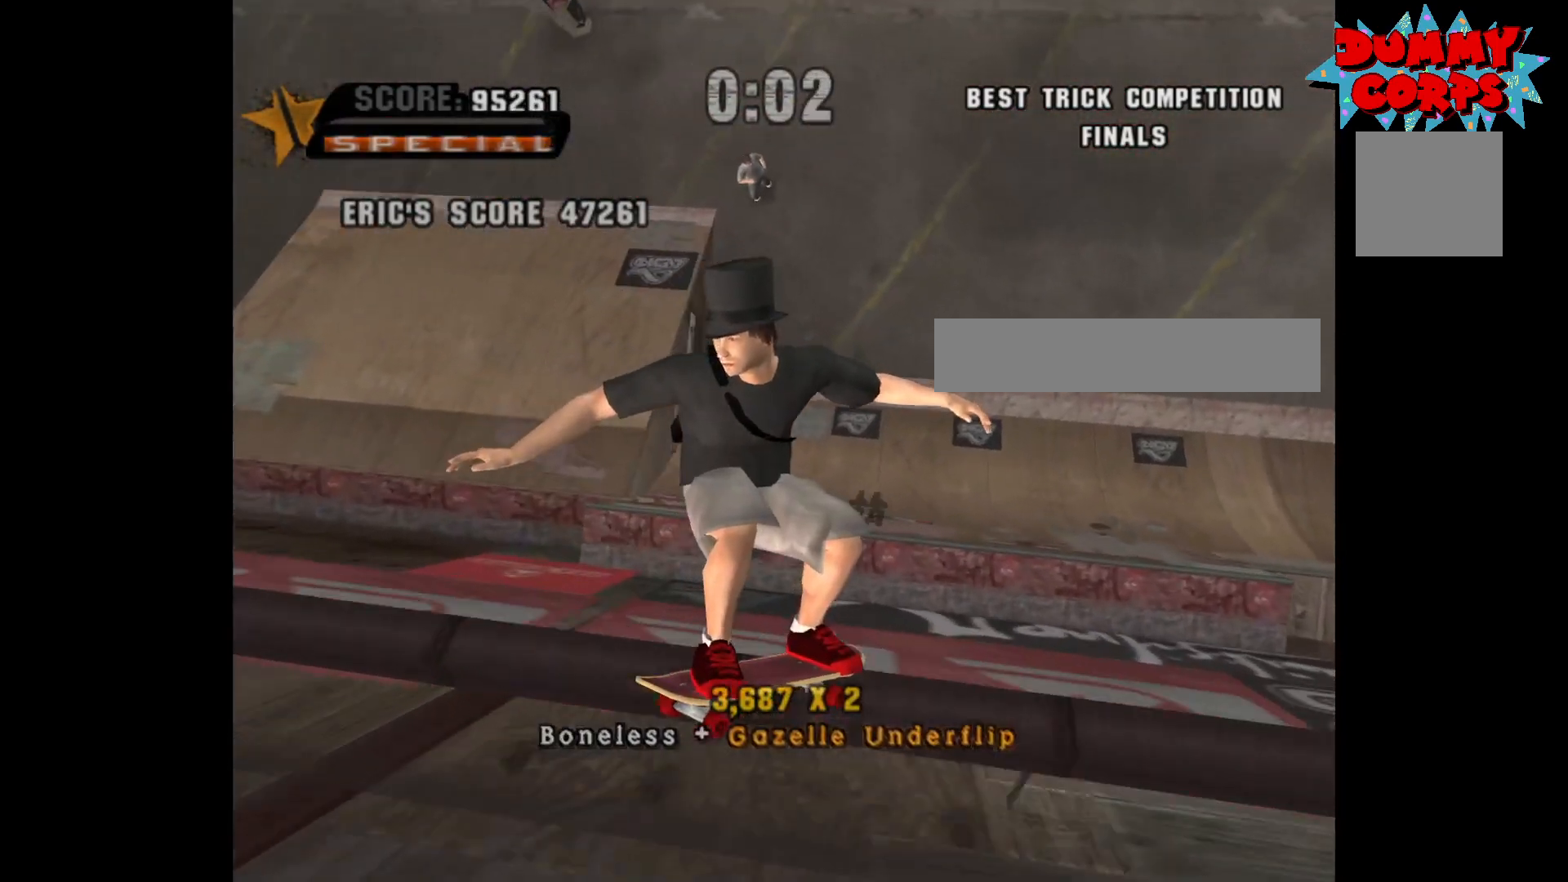
{"buttons": ["A", "R2"], "left_stick": "center", "right_stick": "center", "events": [[167, "left_stick", "center"], [250, "left_stick", "left"], [383, "left_stick", "center"], [500, "R2", "down"]]}
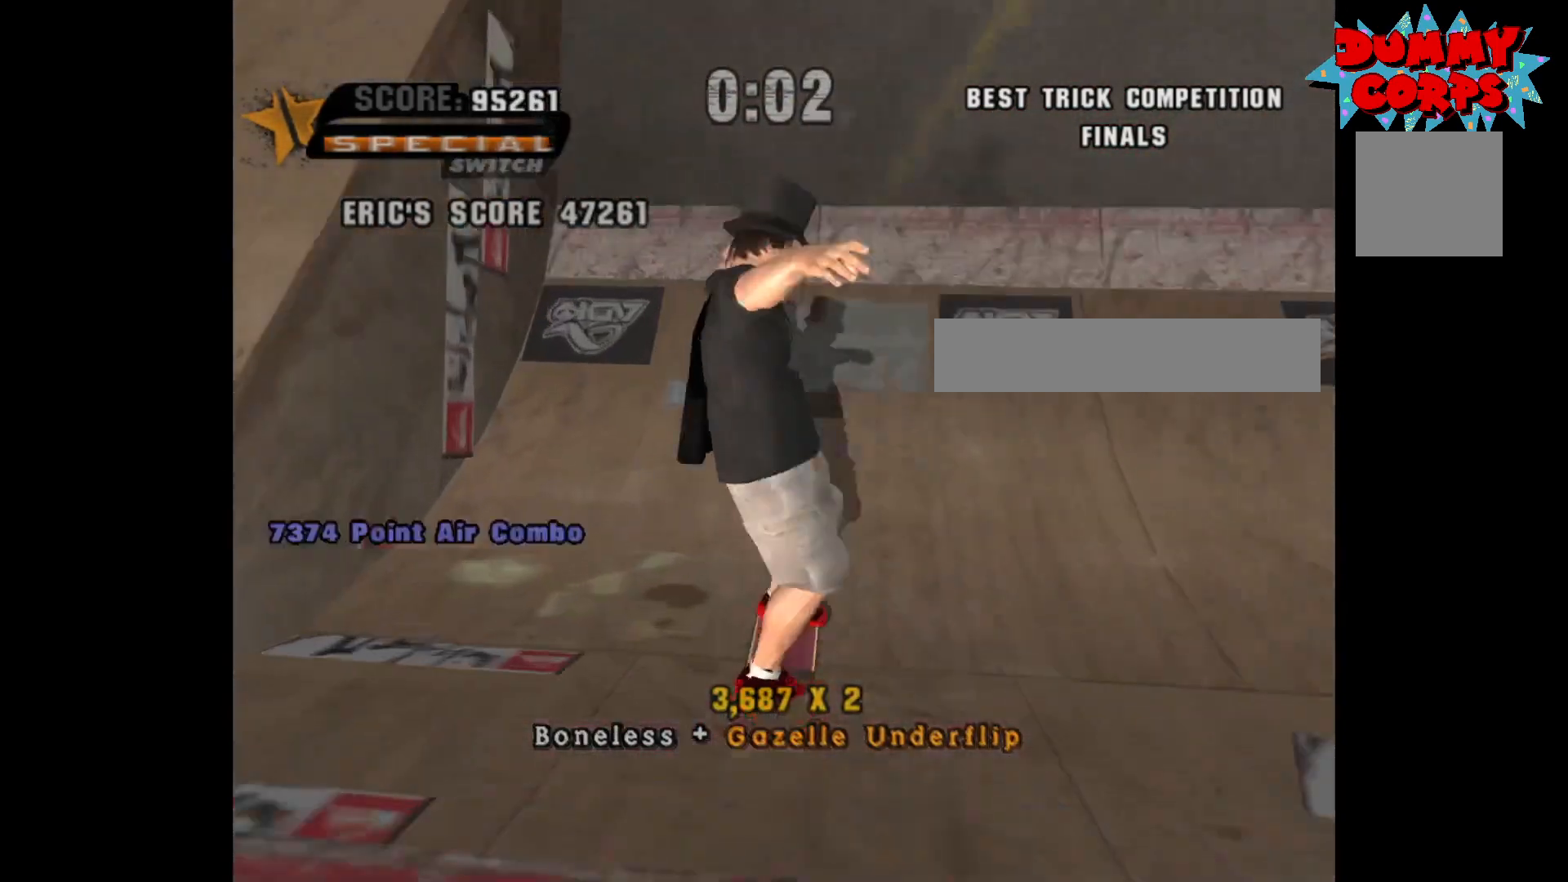
{"buttons": [], "left_stick": "center", "right_stick": "center", "events": [[133, "R2", "up"], [217, "left_stick", "down"], [250, "A", "up"], [300, "X", "down"], [367, "X", "up"], [367, "left_stick", "center"]]}
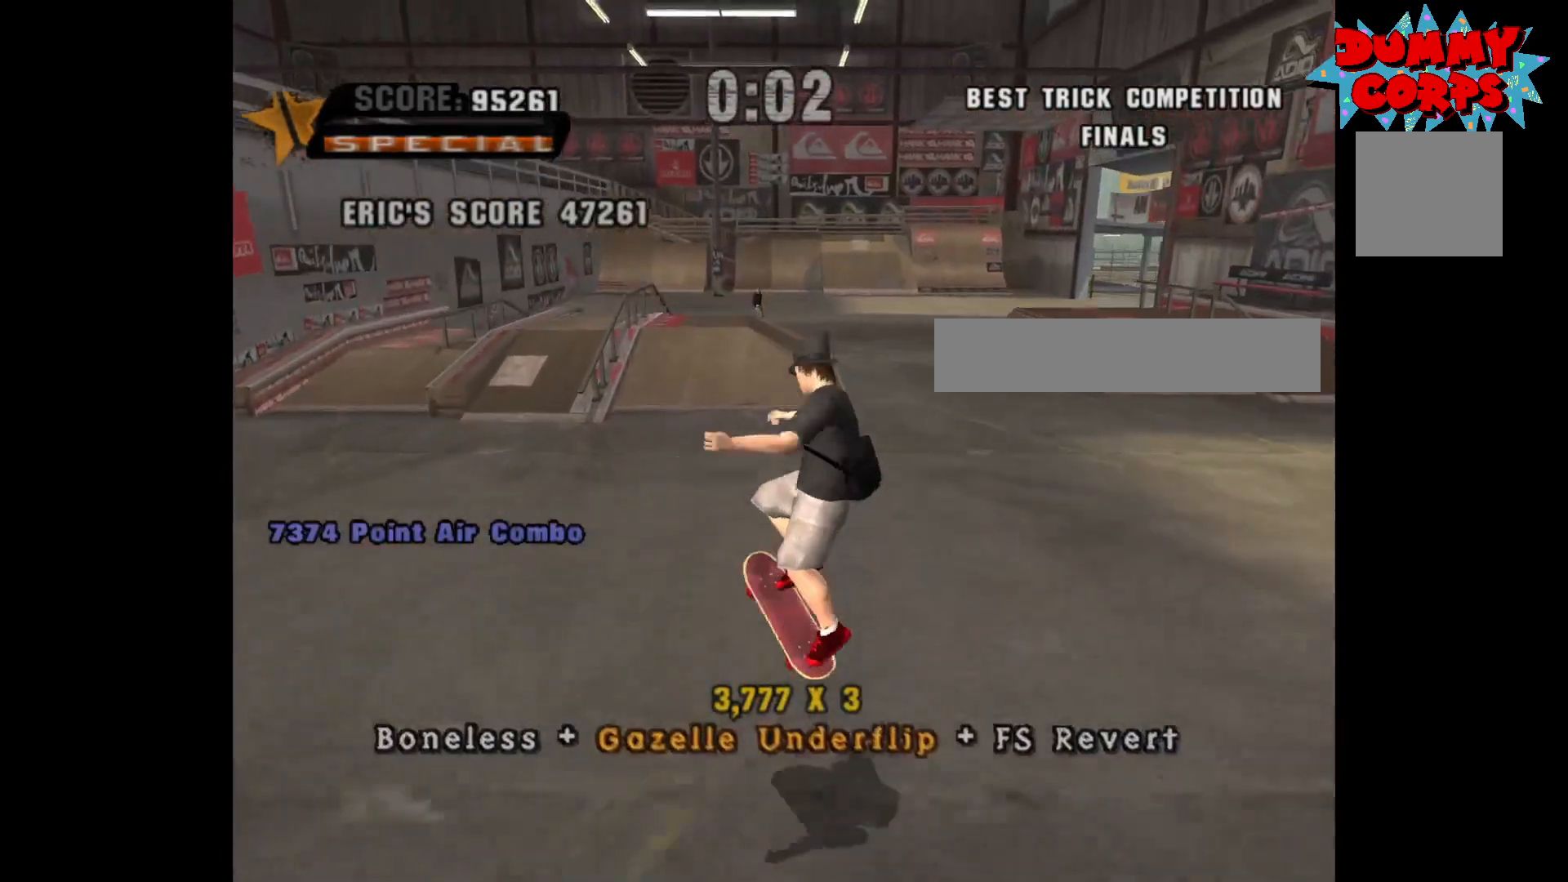
{"buttons": ["Y"], "left_stick": "center", "right_stick": "center", "events": [[117, "left_stick", "down"], [317, "left_stick", "up"], [433, "Y", "down"], [433, "left_stick", "center"]]}
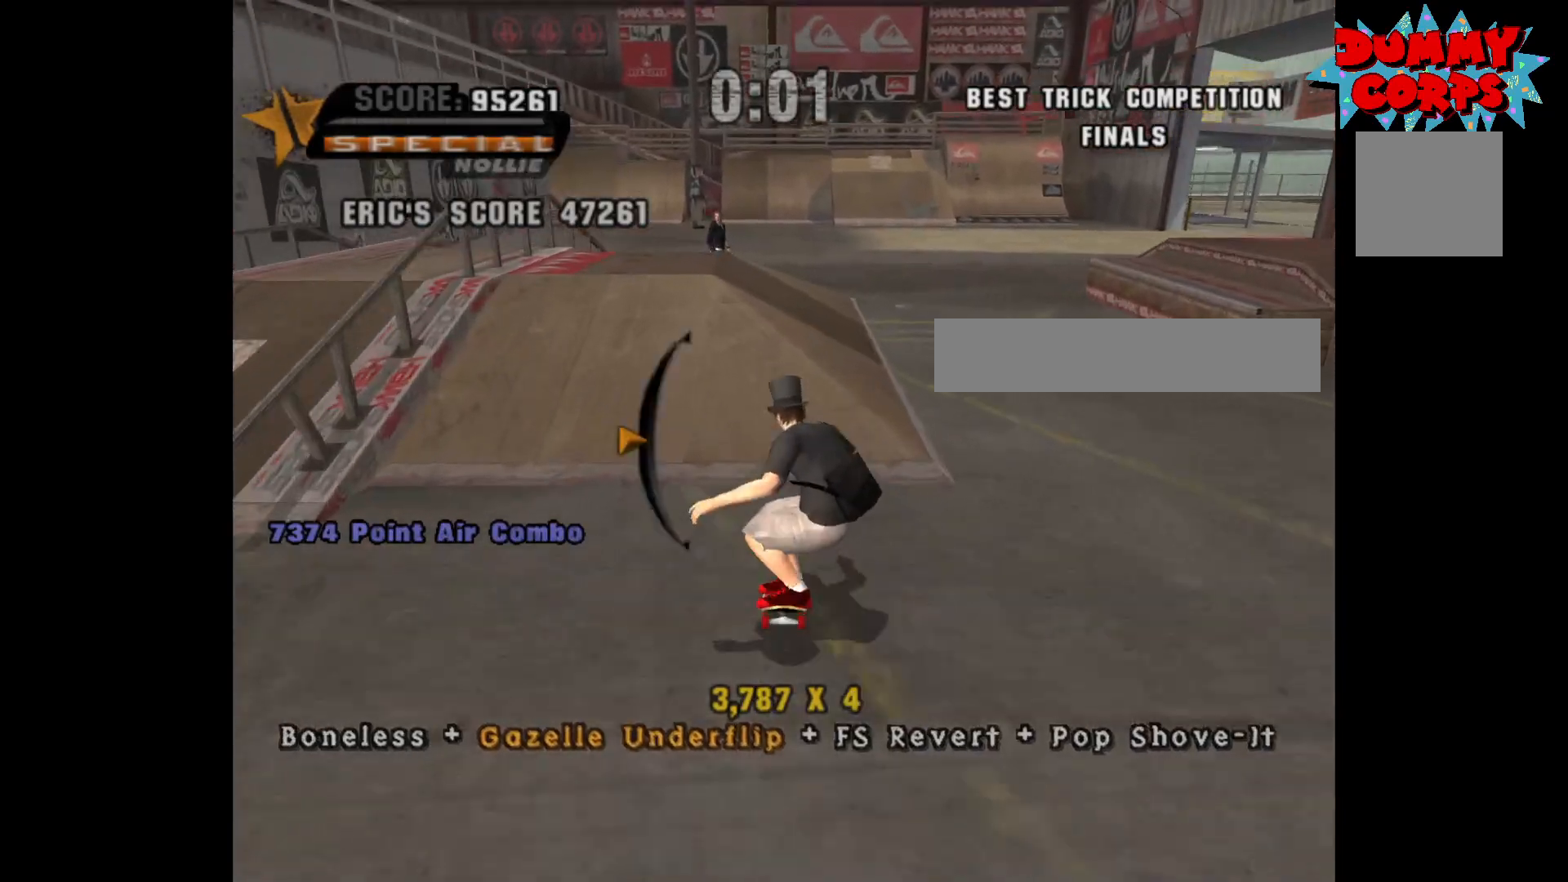
{"buttons": [], "left_stick": "center", "right_stick": "center", "events": [[33, "Y", "up"], [133, "A", "down"], [150, "left_stick", "right"], [217, "A", "up"], [267, "X", "down"], [267, "left_stick", "center"], [333, "X", "up"]]}
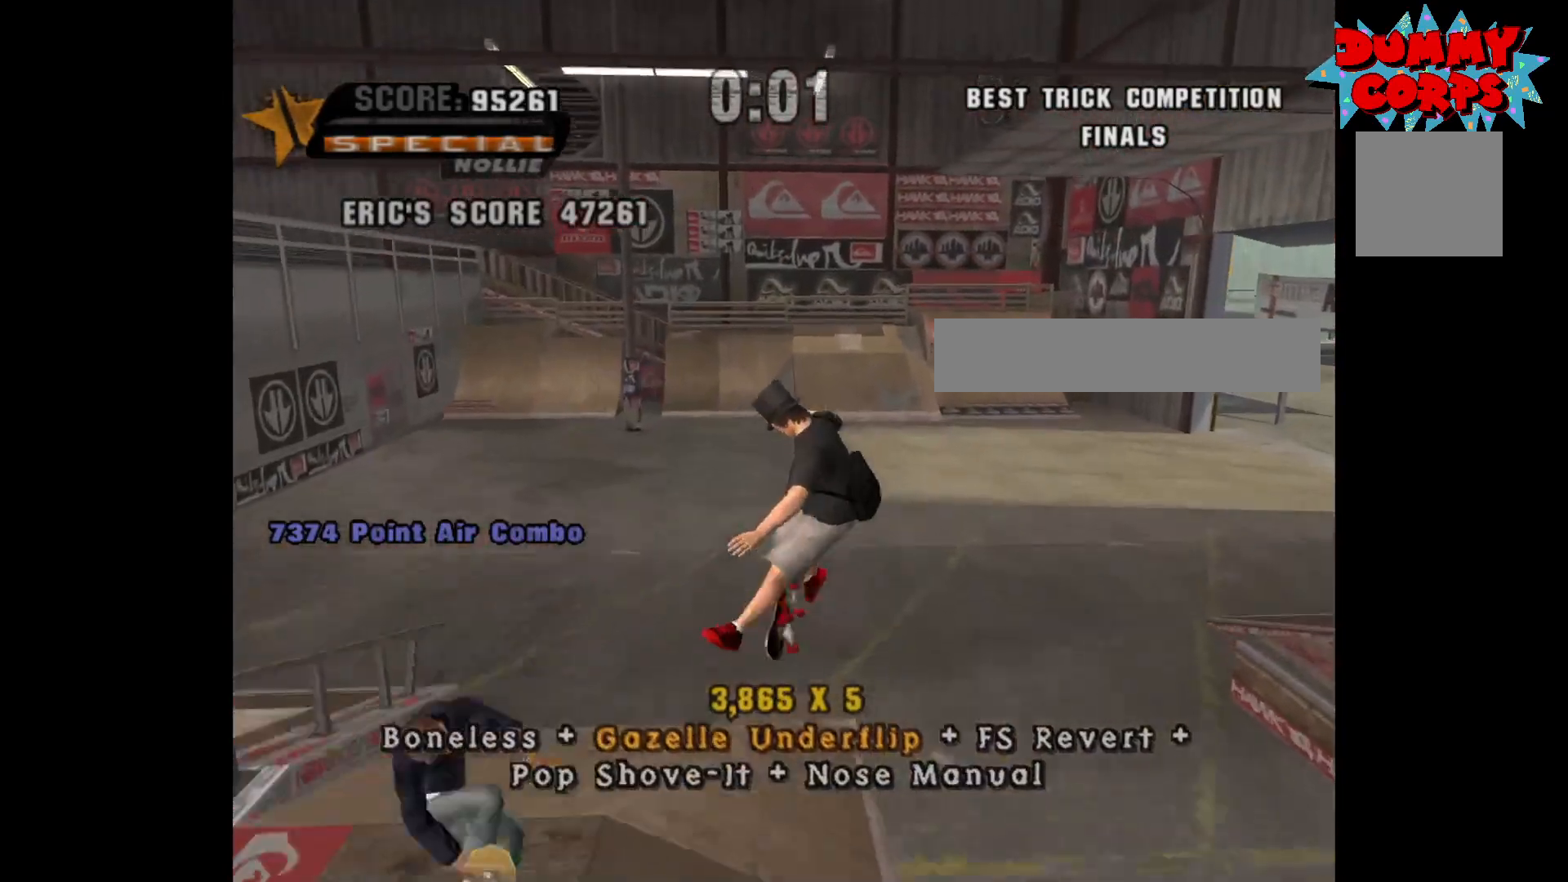
{"buttons": [], "left_stick": "center", "right_stick": "center", "events": []}
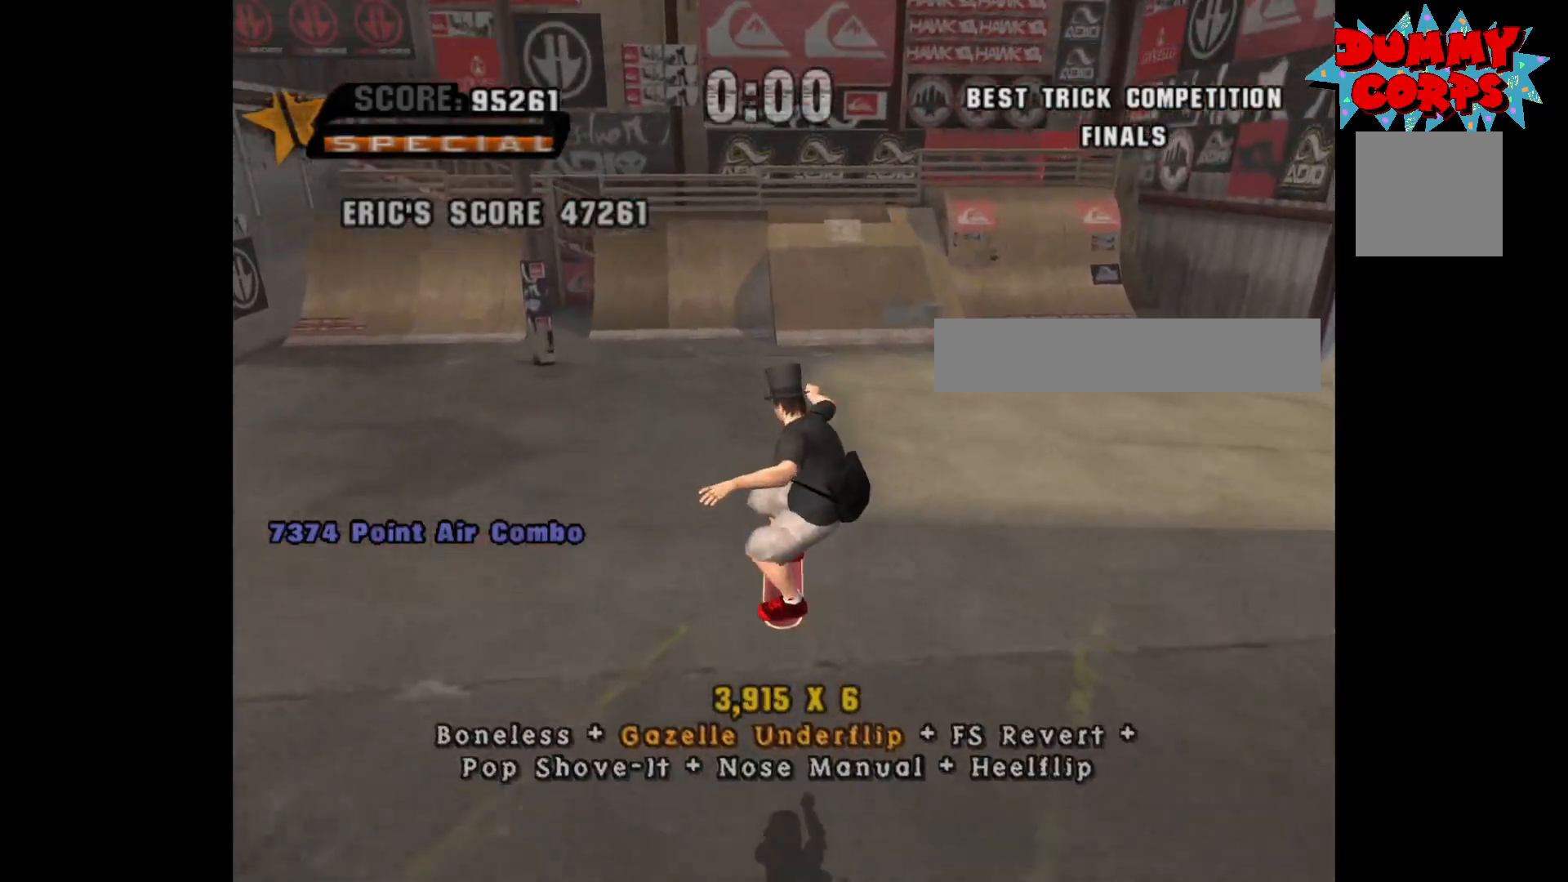
{"buttons": [], "left_stick": "center", "right_stick": "center", "events": [[50, "left_stick", "right"], [150, "left_stick", "down-left"], [200, "Y", "down"], [283, "left_stick", "center"], [317, "Y", "up"]]}
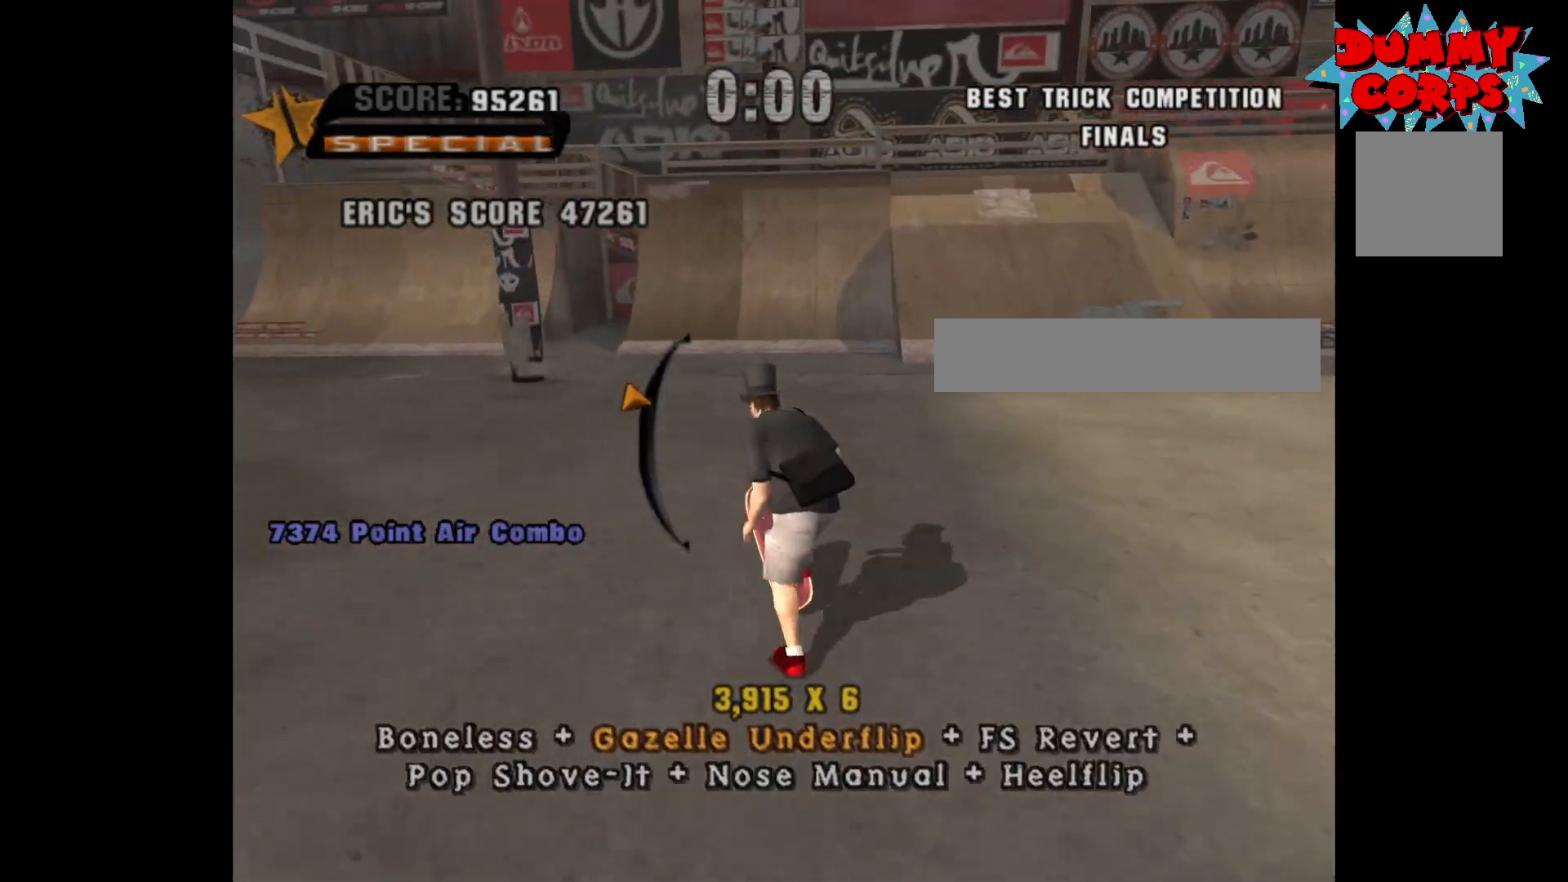
{"buttons": [], "left_stick": "center", "right_stick": "center", "events": [[33, "left_stick", "right"], [150, "left_stick", "center"], [283, "left_stick", "down"], [400, "left_stick", "center"]]}
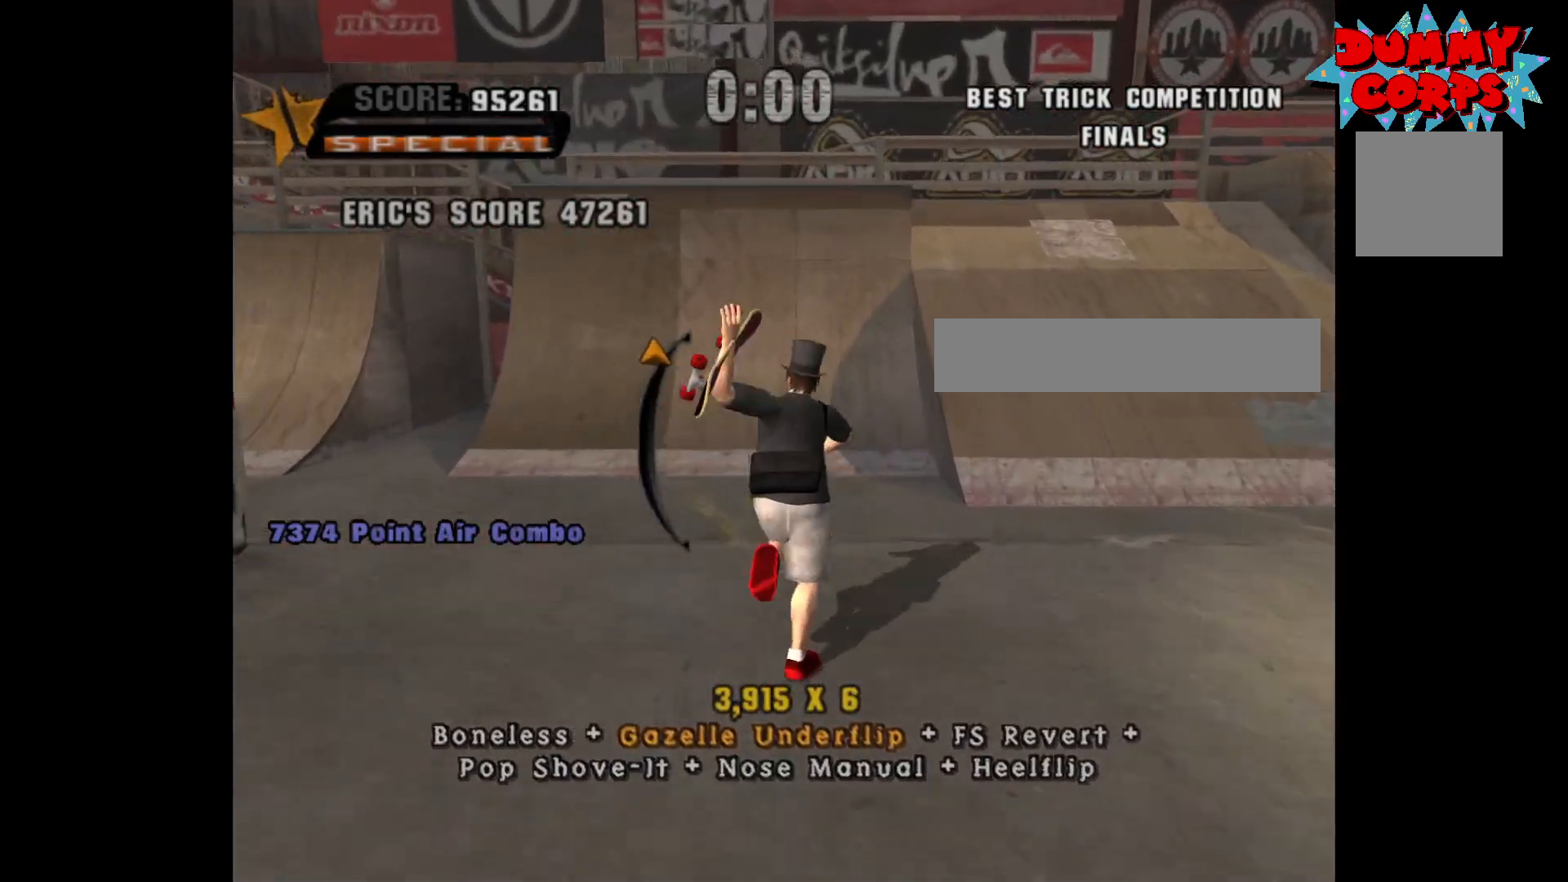
{"buttons": [], "left_stick": "center", "right_stick": "center", "events": [[367, "left_stick", "down"], [500, "left_stick", "center"]]}
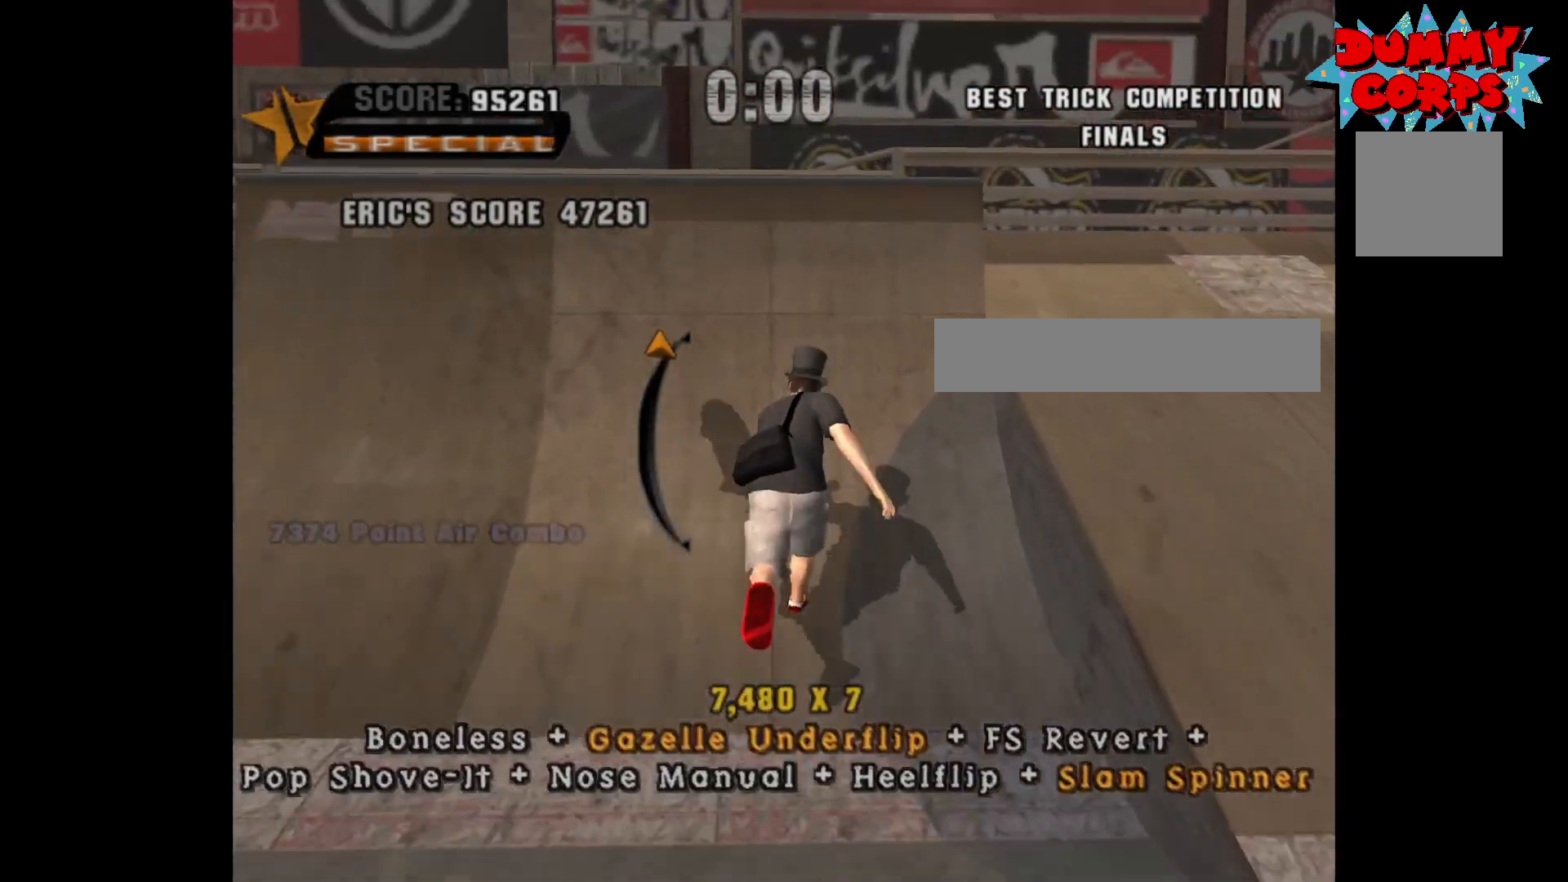
{"buttons": [], "left_stick": "up", "right_stick": "center", "events": [[433, "left_stick", "up"]]}
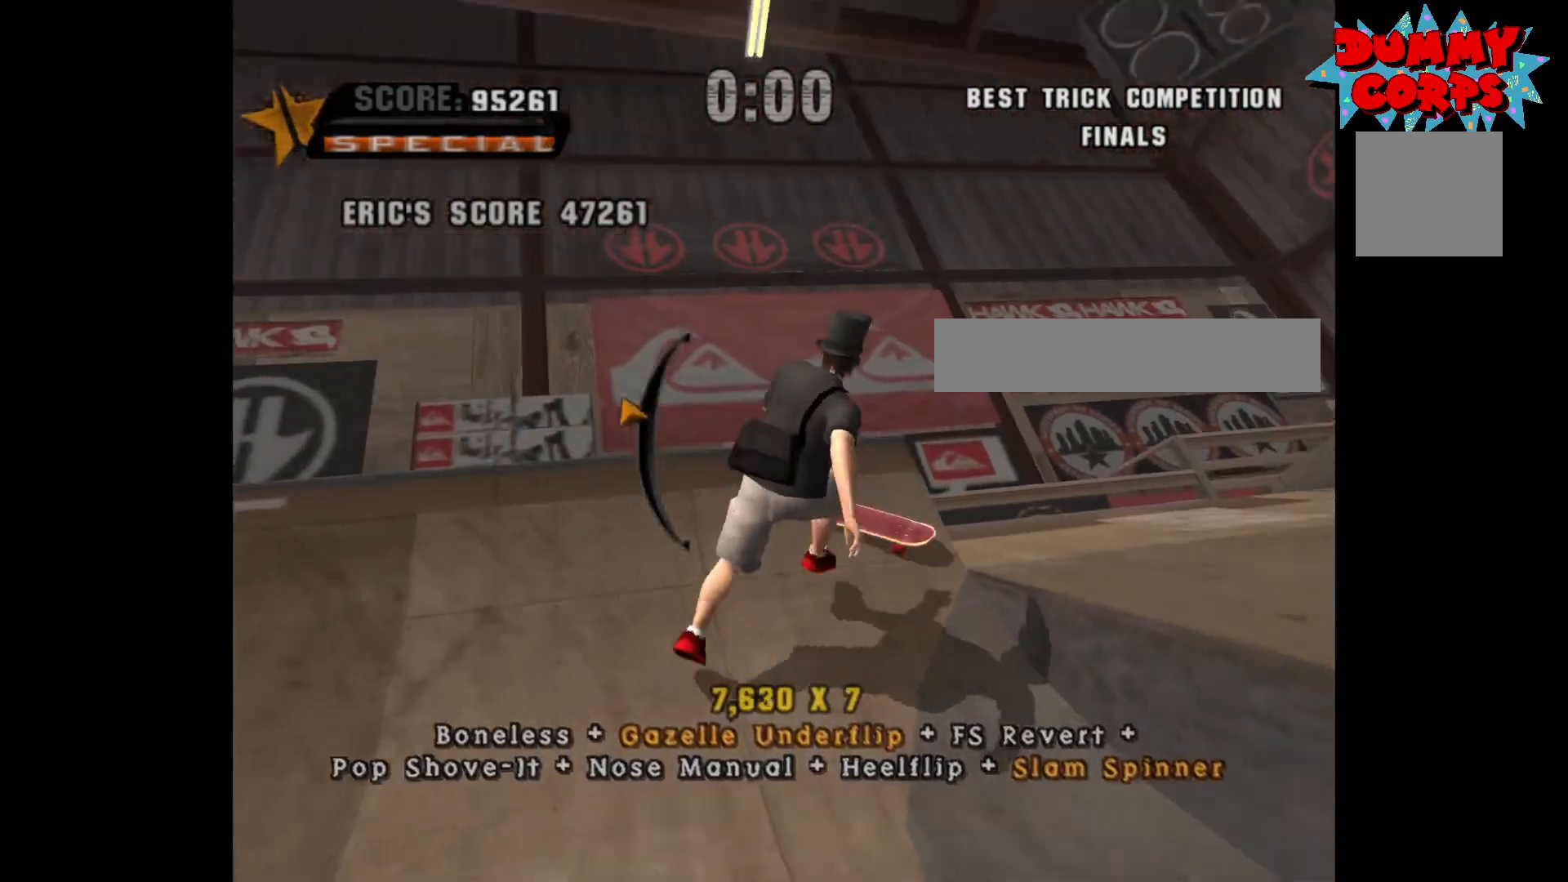
{"buttons": [], "left_stick": "center", "right_stick": "center", "events": [[50, "left_stick", "center"], [217, "left_stick", "up"], [283, "left_stick", "center"]]}
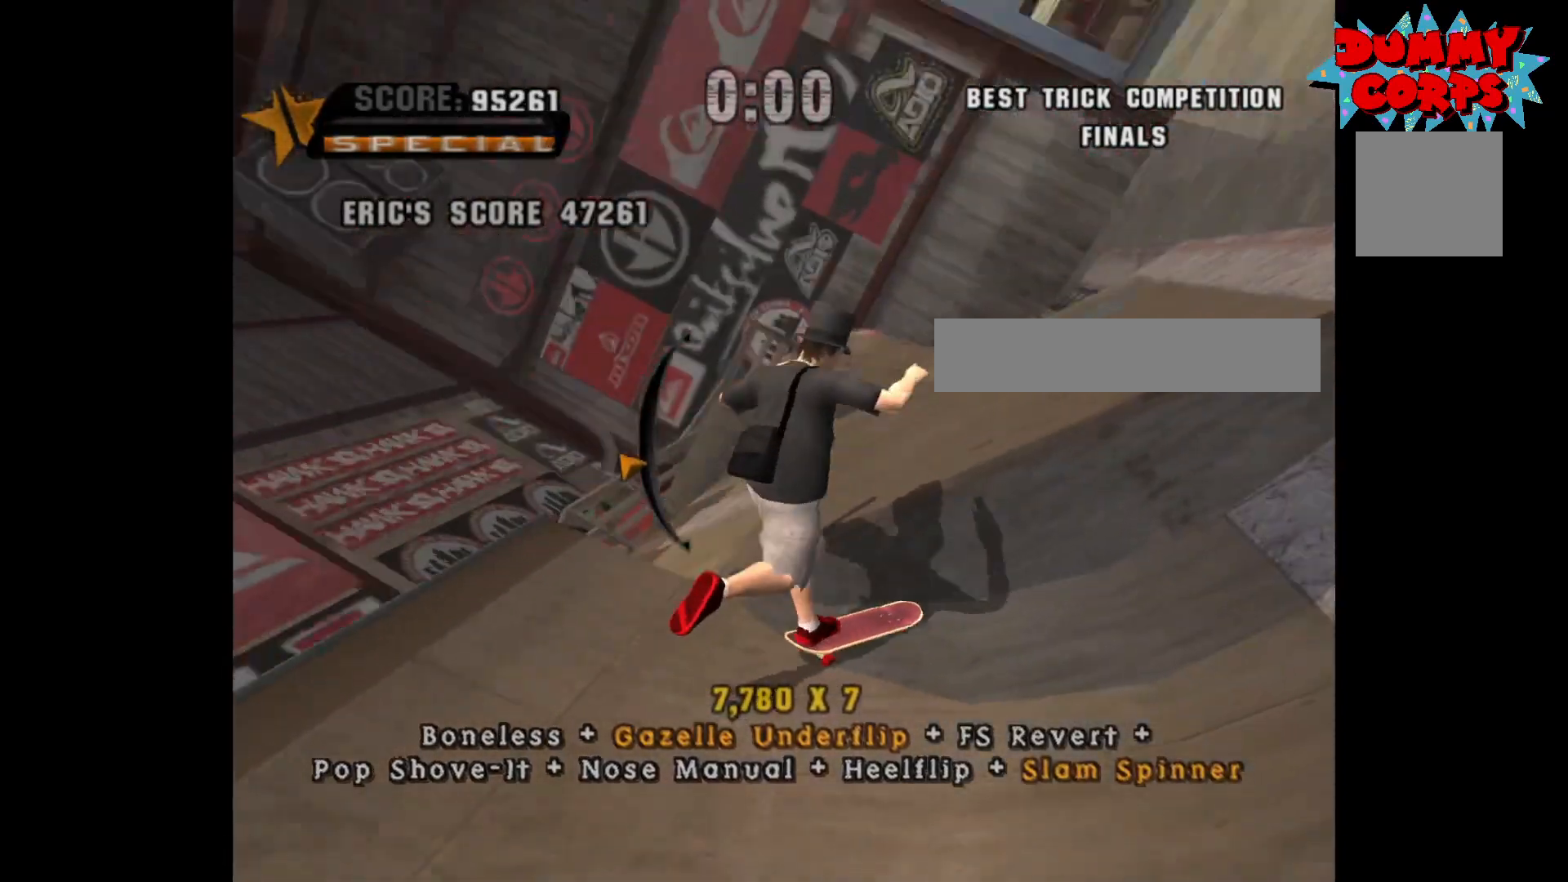
{"buttons": ["A"], "left_stick": "up", "right_stick": "center", "events": [[67, "left_stick", "up"], [117, "left_stick", "center"], [217, "A", "down"], [500, "left_stick", "up"]]}
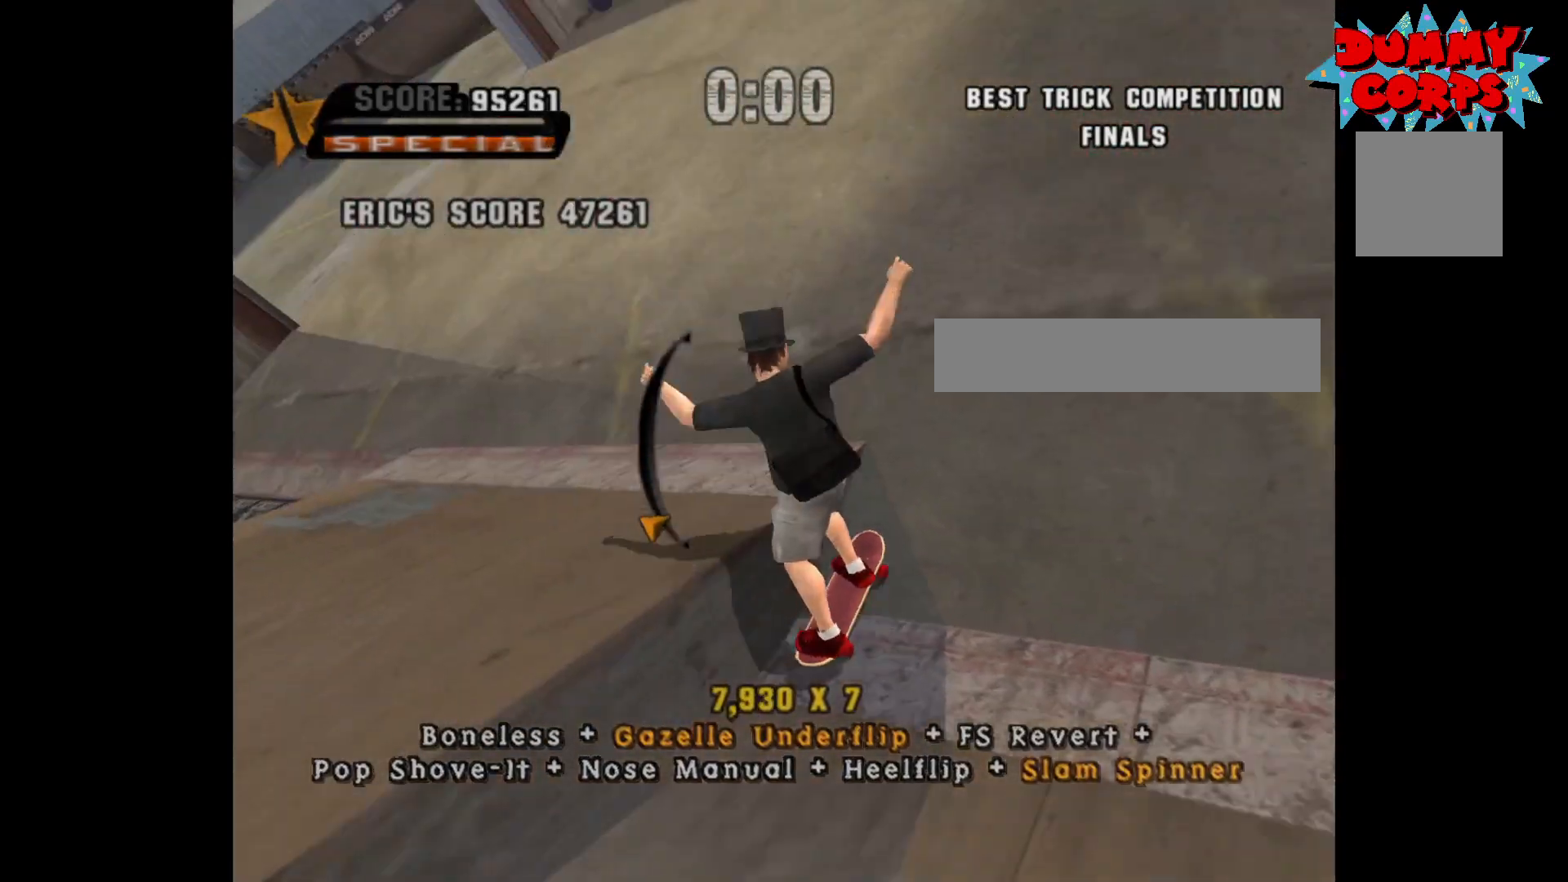
{"buttons": [], "left_stick": "center", "right_stick": "center", "events": [[83, "A", "up"], [150, "X", "down"], [150, "left_stick", "center"], [167, "X", "up"]]}
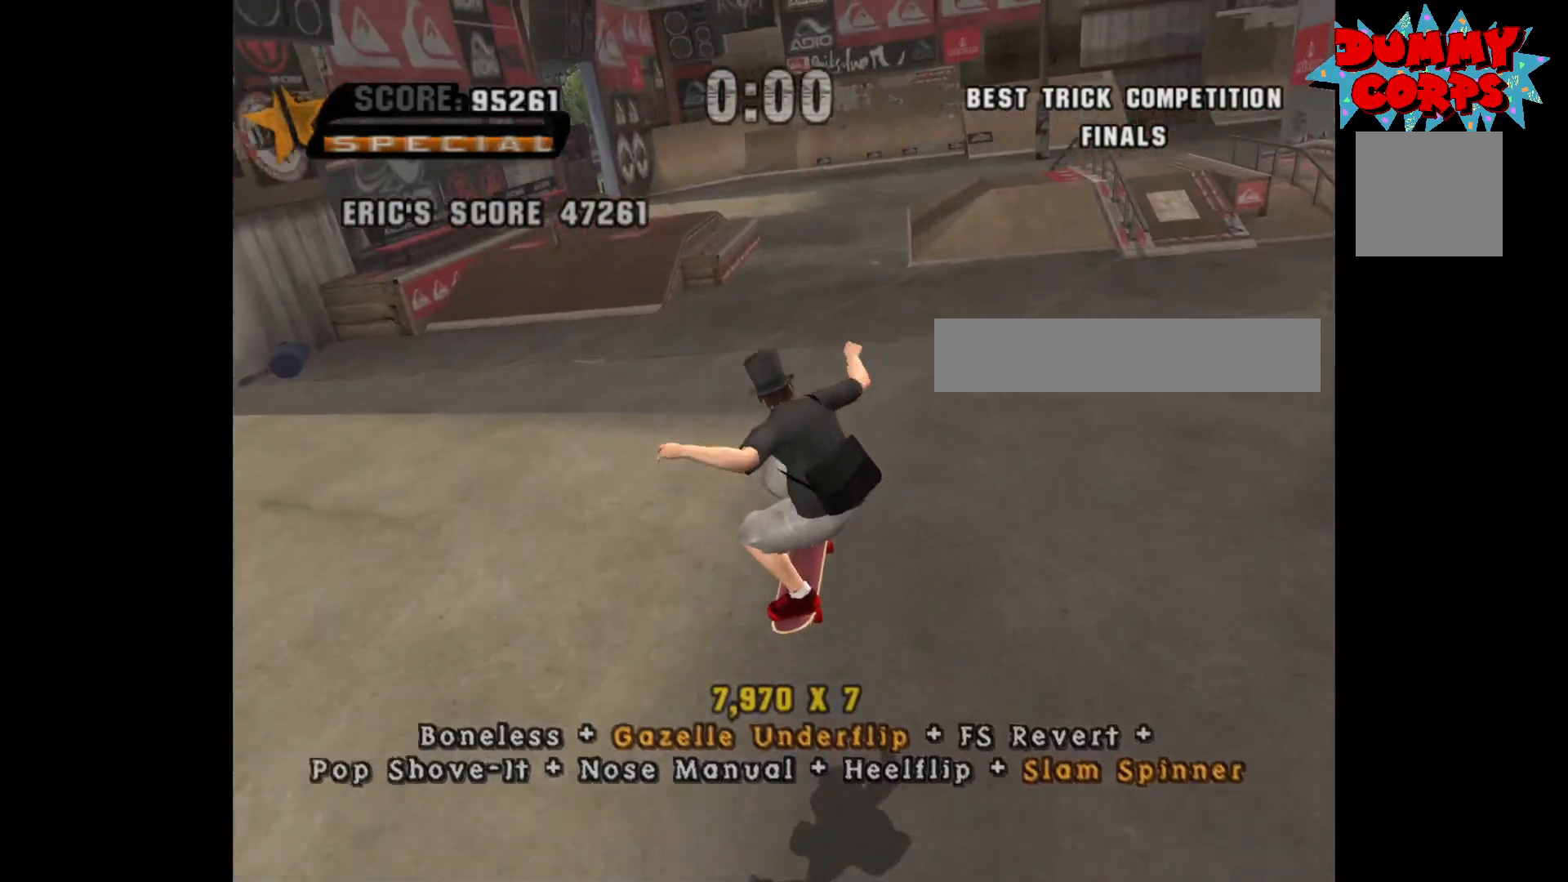
{"buttons": [], "left_stick": "center", "right_stick": "center", "events": []}
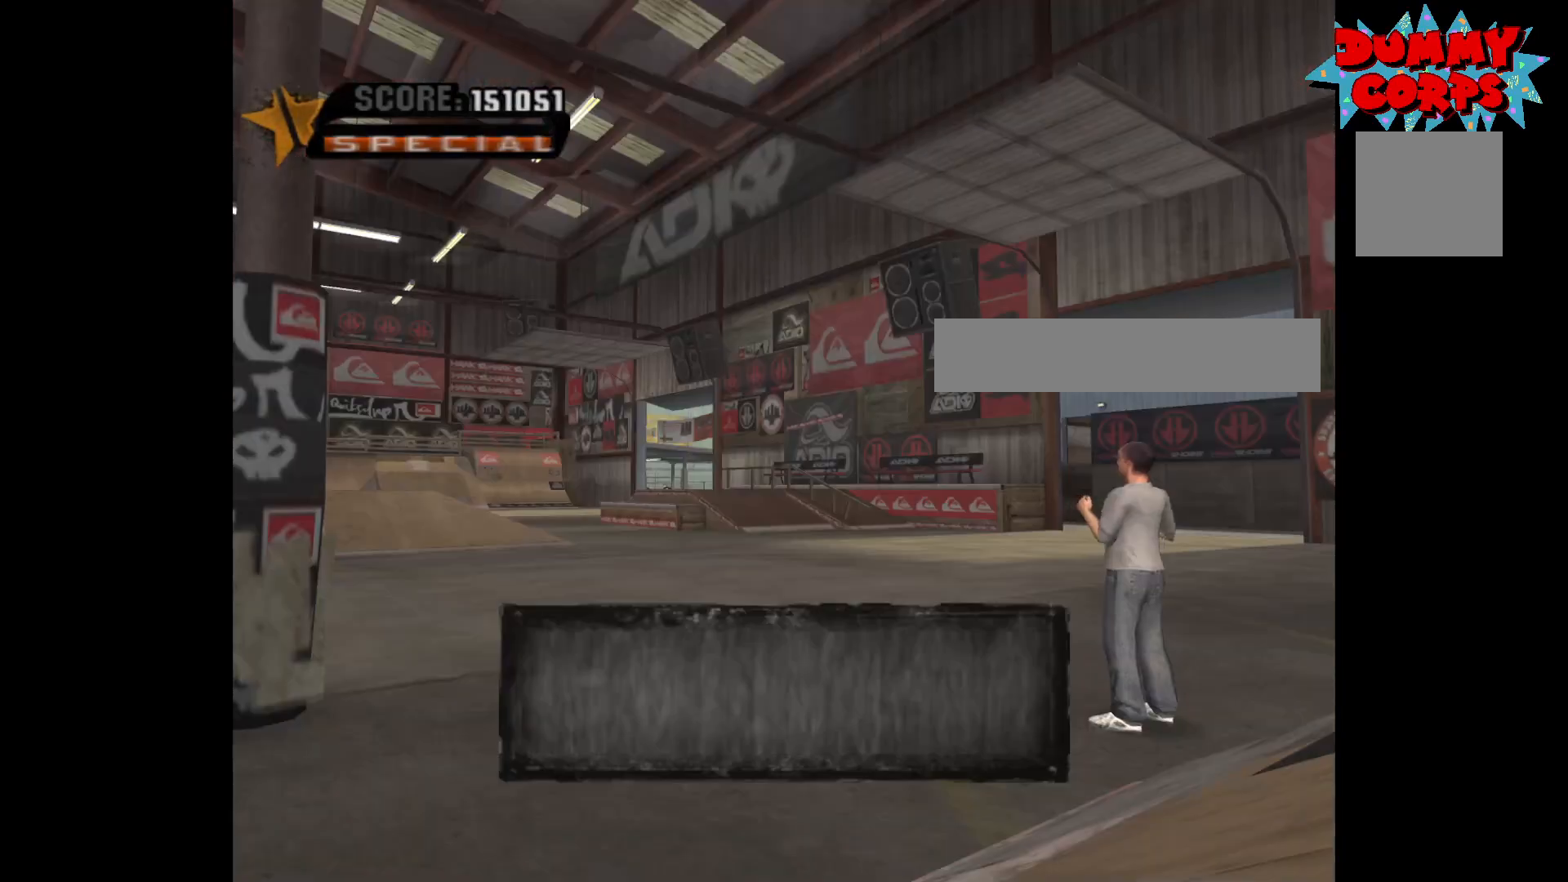
{"buttons": [], "left_stick": "center", "right_stick": "center", "events": []}
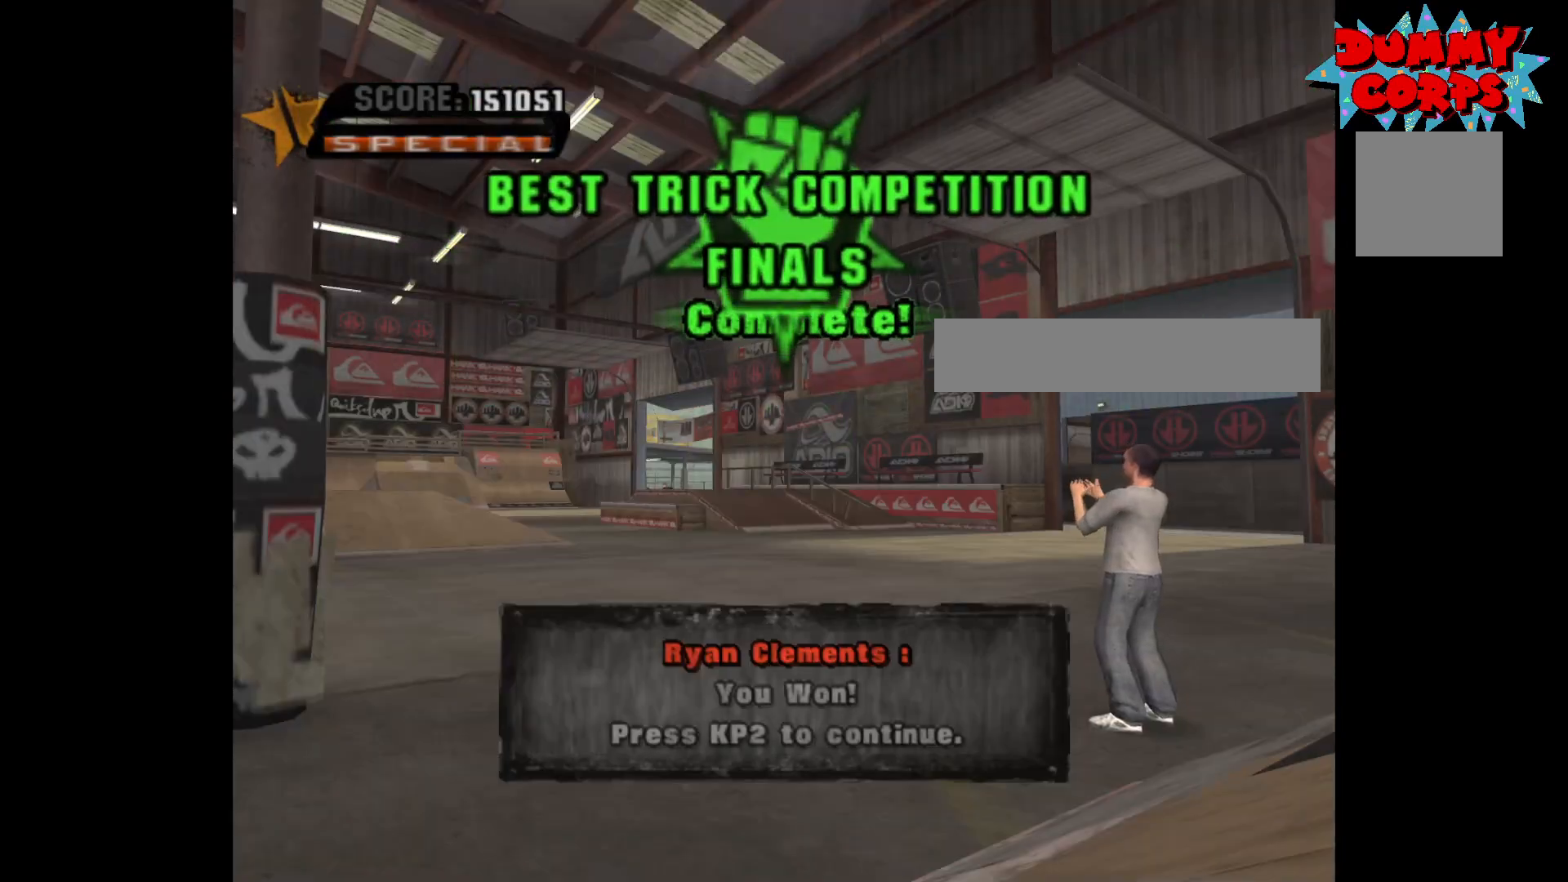
{"buttons": [], "left_stick": "center", "right_stick": "center", "events": []}
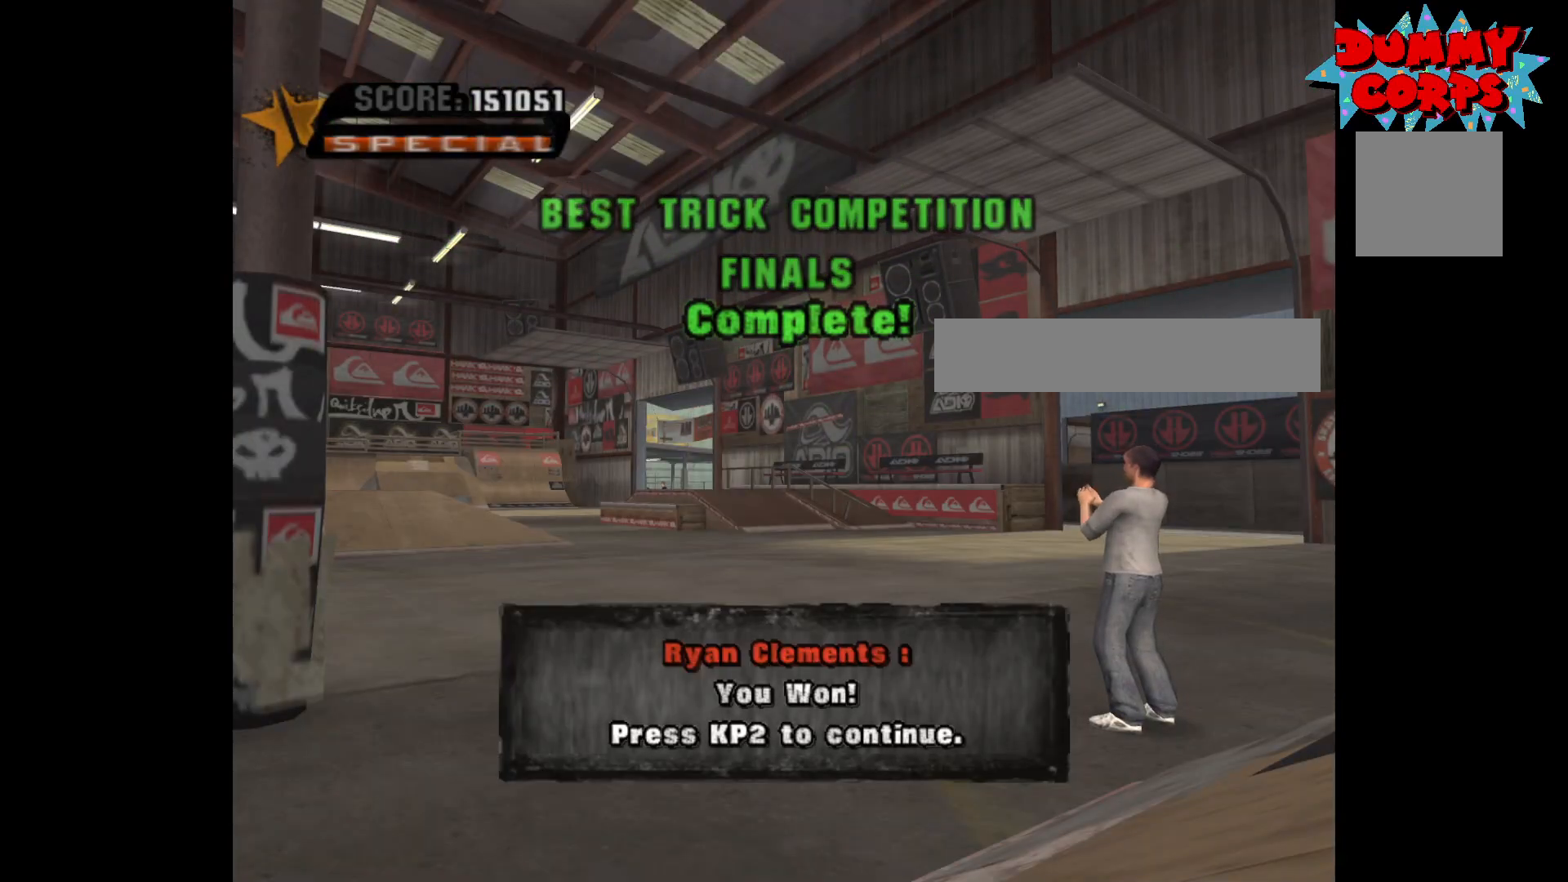
{"buttons": [], "left_stick": "center", "right_stick": "center", "events": []}
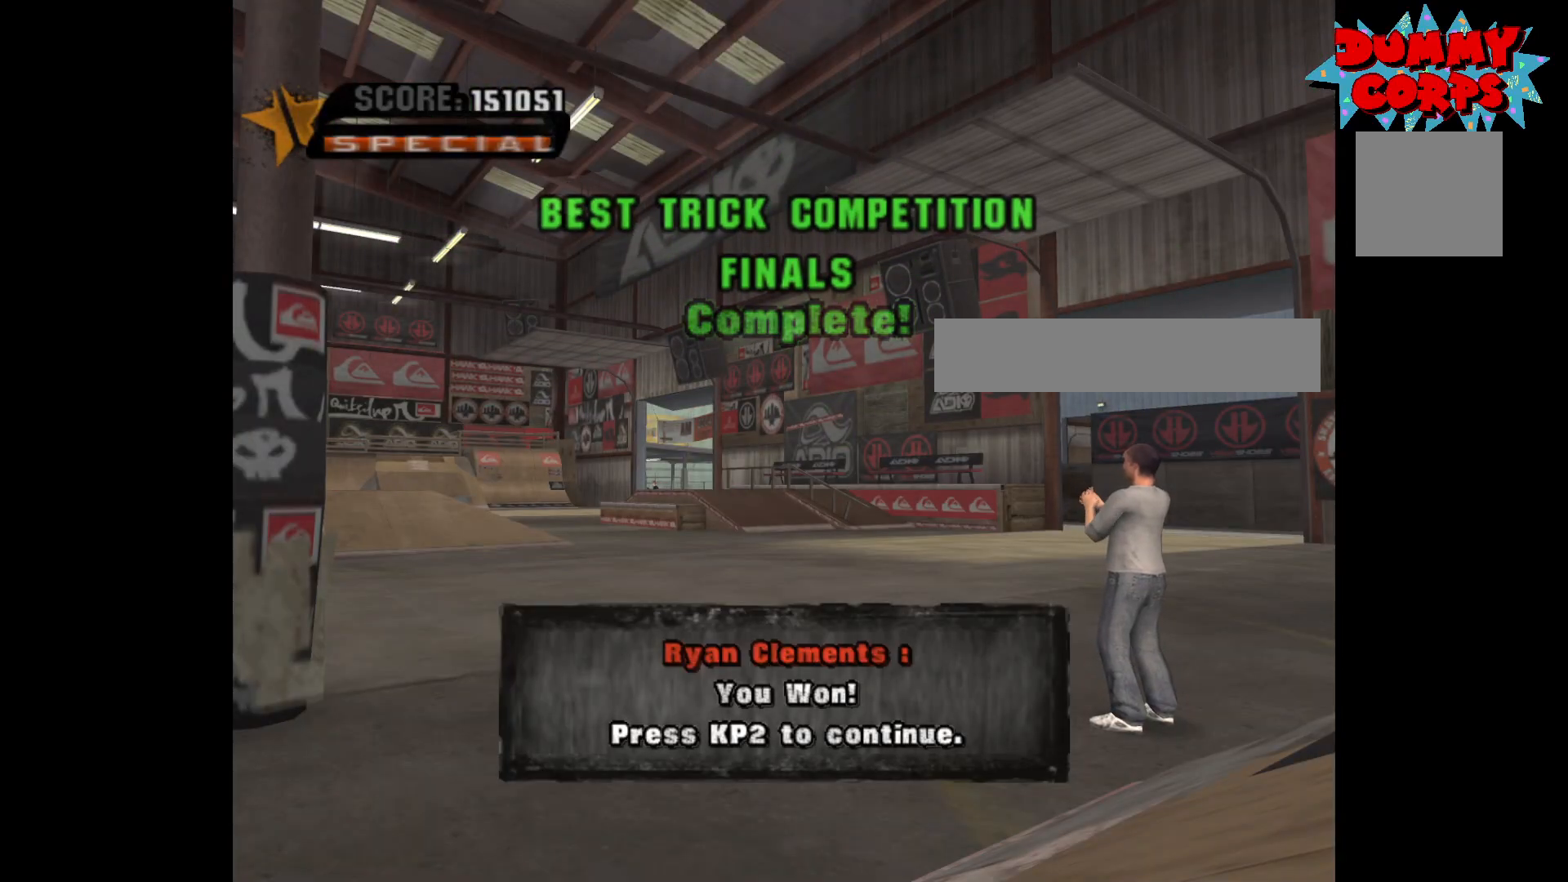
{"buttons": [], "left_stick": "center", "right_stick": "center", "events": [[317, "A", "down"], [367, "A", "up"]]}